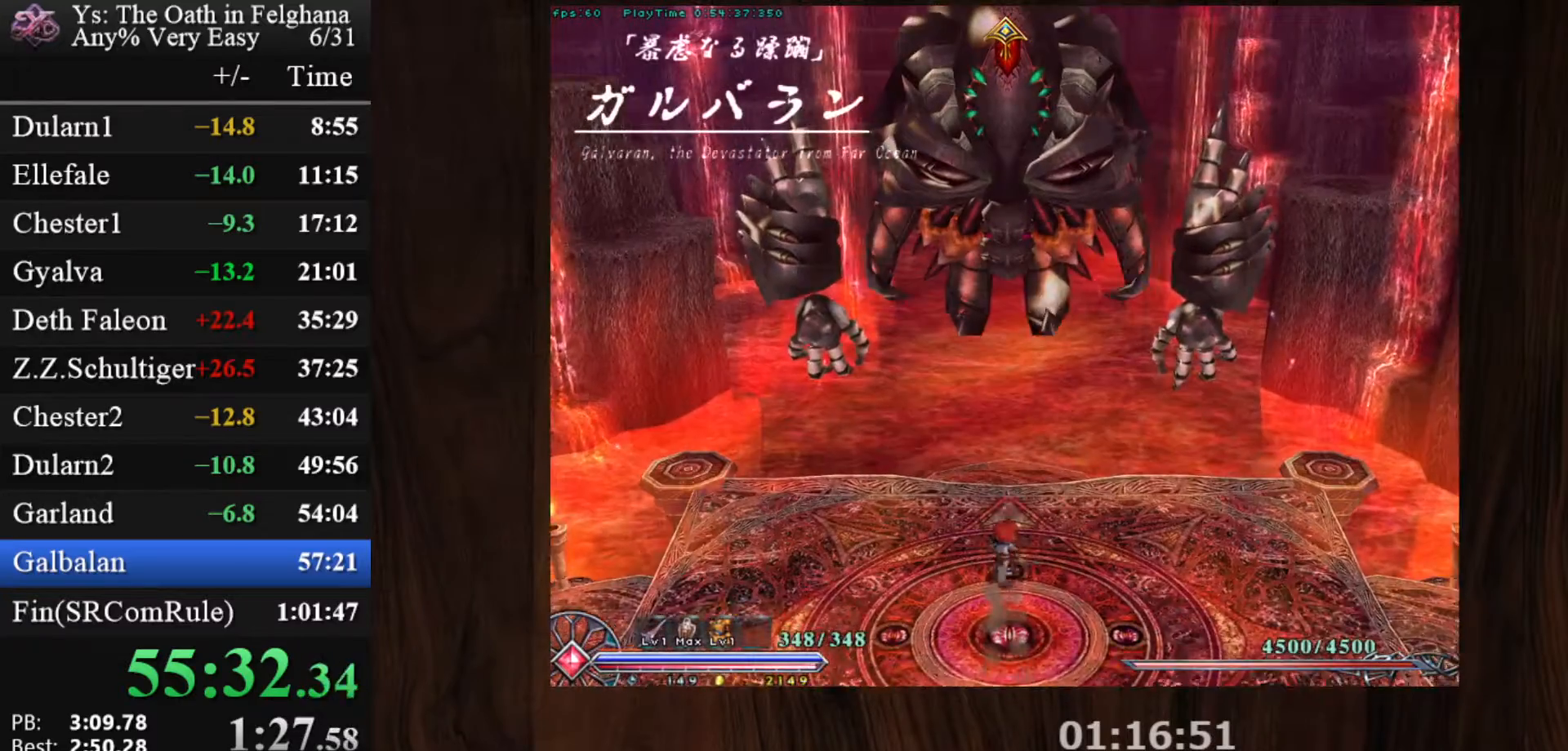
Gameplay with keyboard and mouse; each line is a JSON object with the keys and mouse buttons held at the frame after it. "events" lists presses ("down") and releases ("up") of "c", "ctrl", "d", "down", "left", "right", "s", "shift", "space", "up", "v", "x", "z", "mouse_left", "mouse_wheel" and "mouse_right" between this image and that frame as [ms after this image, input, new state], when the widget could be followed in between. "mouse_left", "mouse_wheel", "mouse_right" = the "left", "wheel", "right" buttons of the "mouse" list. No other keys are recorded. "wheel" means that the mouse wheel is clicked or scrolled. Mouse movement is not recorded. Not read: other_keys.
{"keys": ["c"], "mouse": ["left"], "events": []}
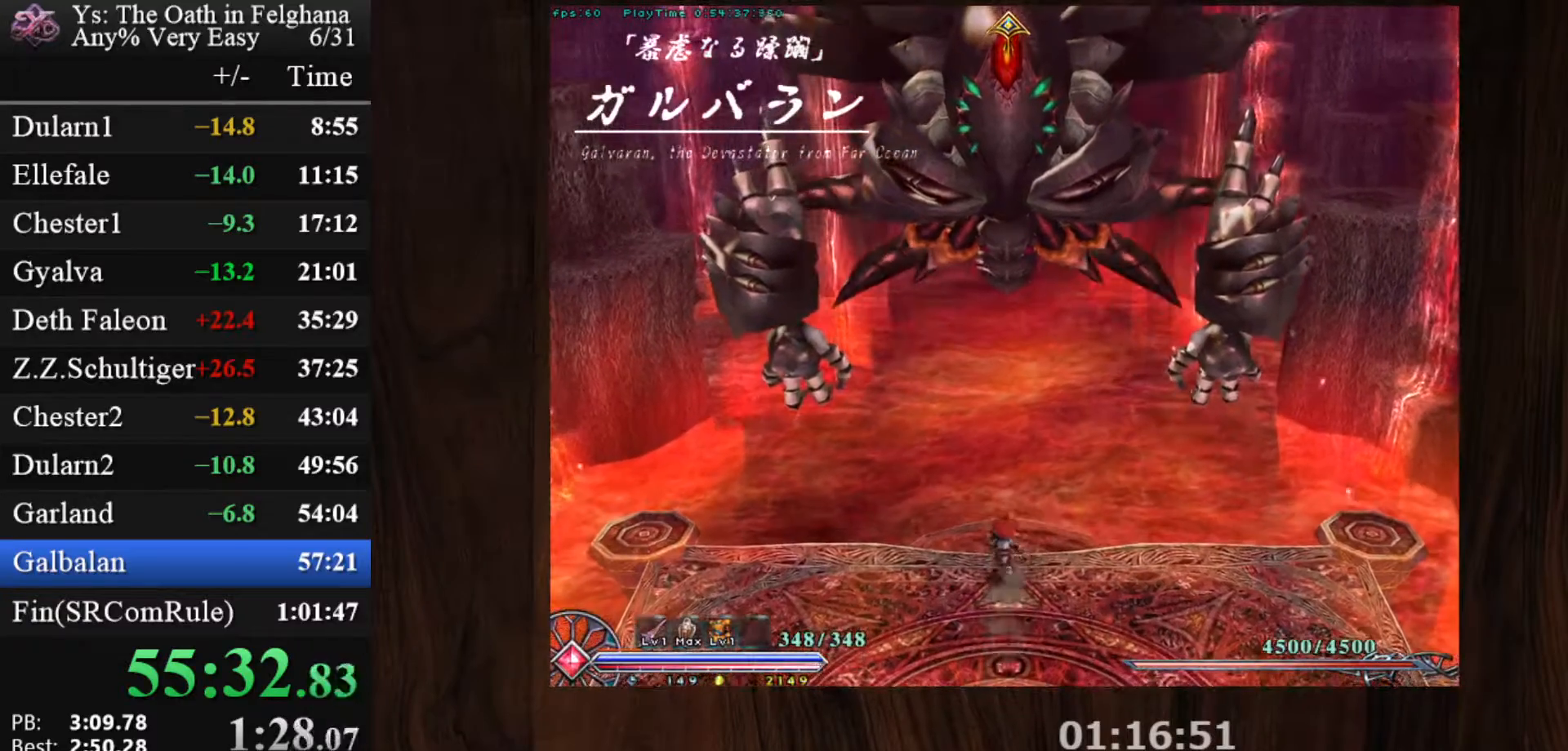
{"keys": ["c"], "mouse": ["left"], "events": []}
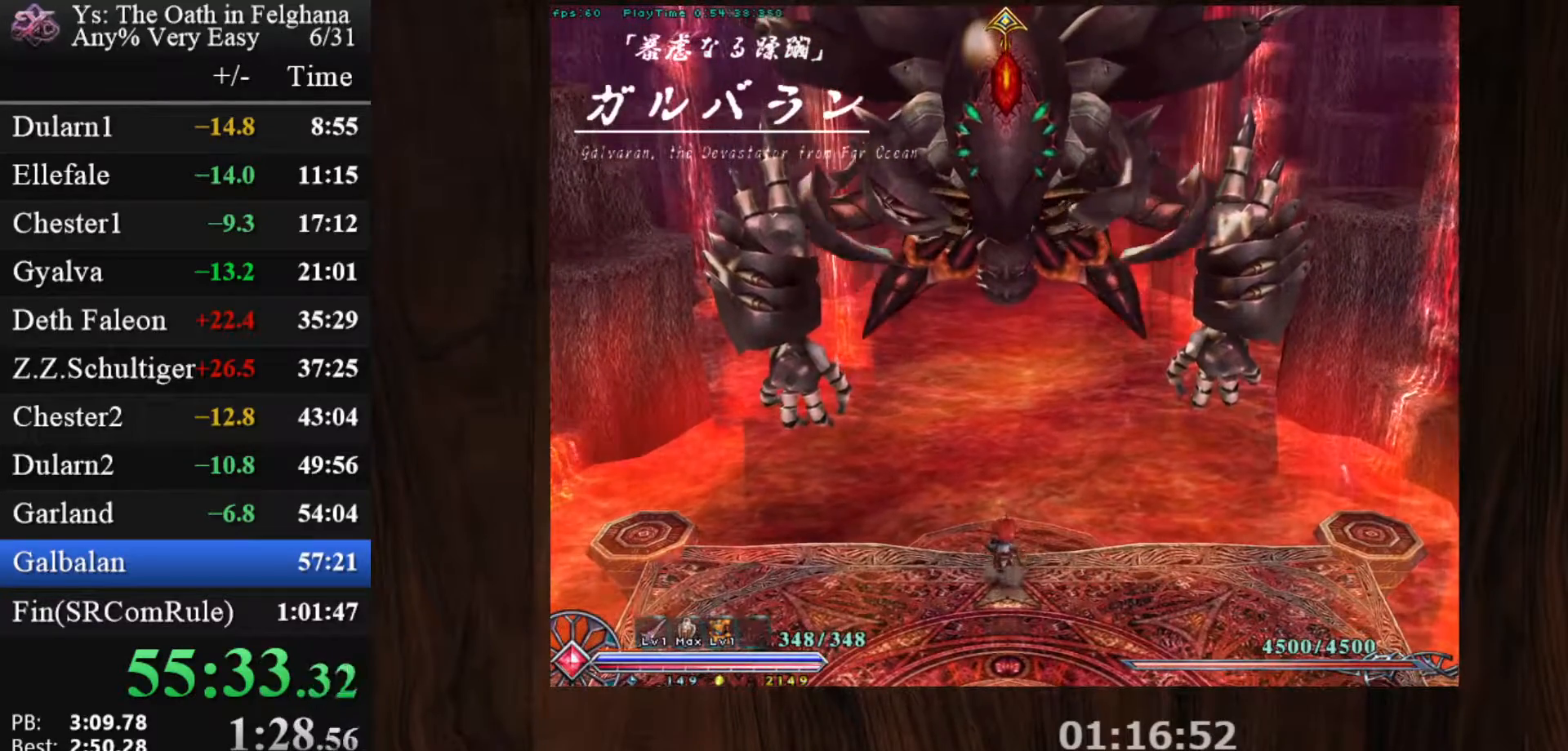
{"keys": ["c"], "mouse": ["left"], "events": []}
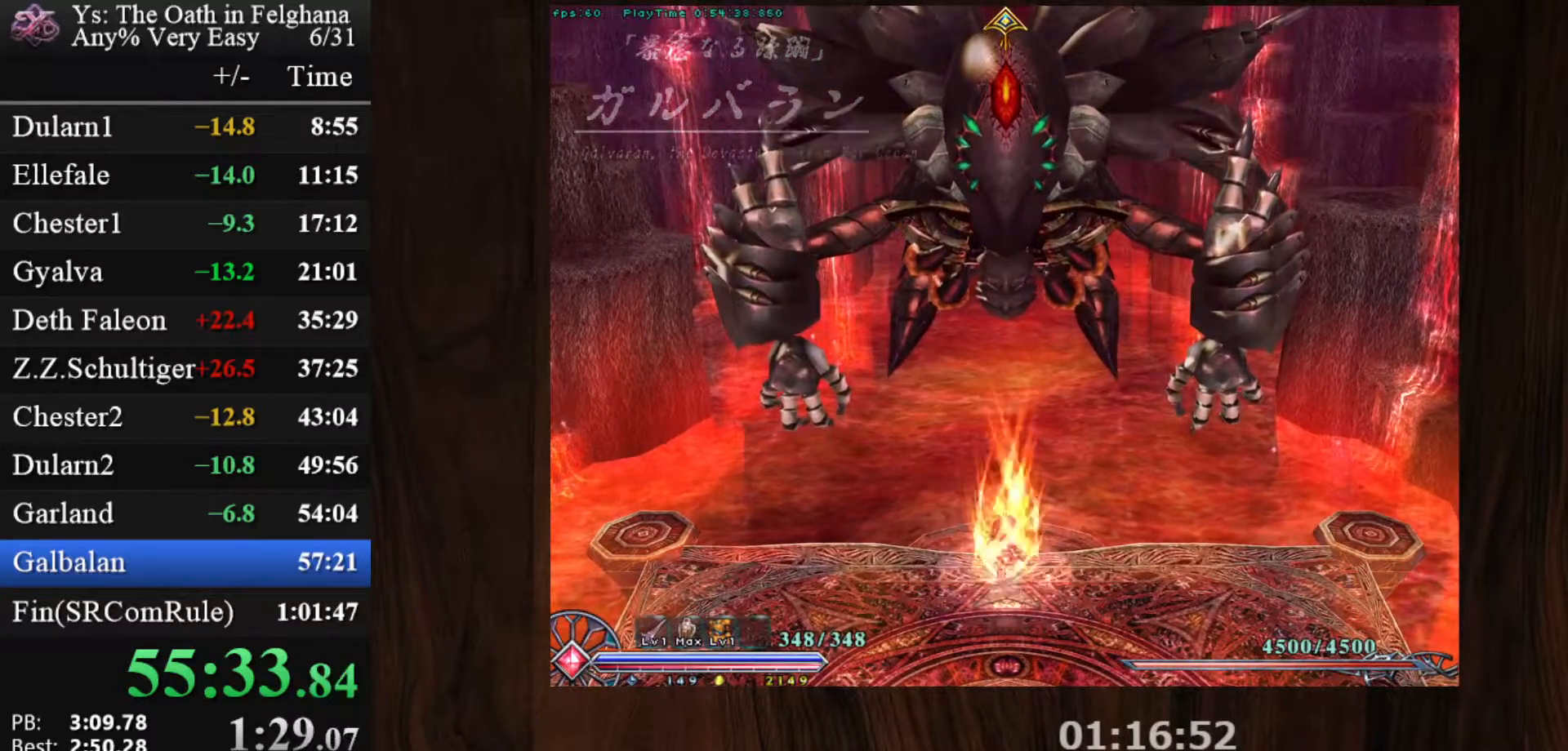
{"keys": ["c"], "mouse": ["left"], "events": []}
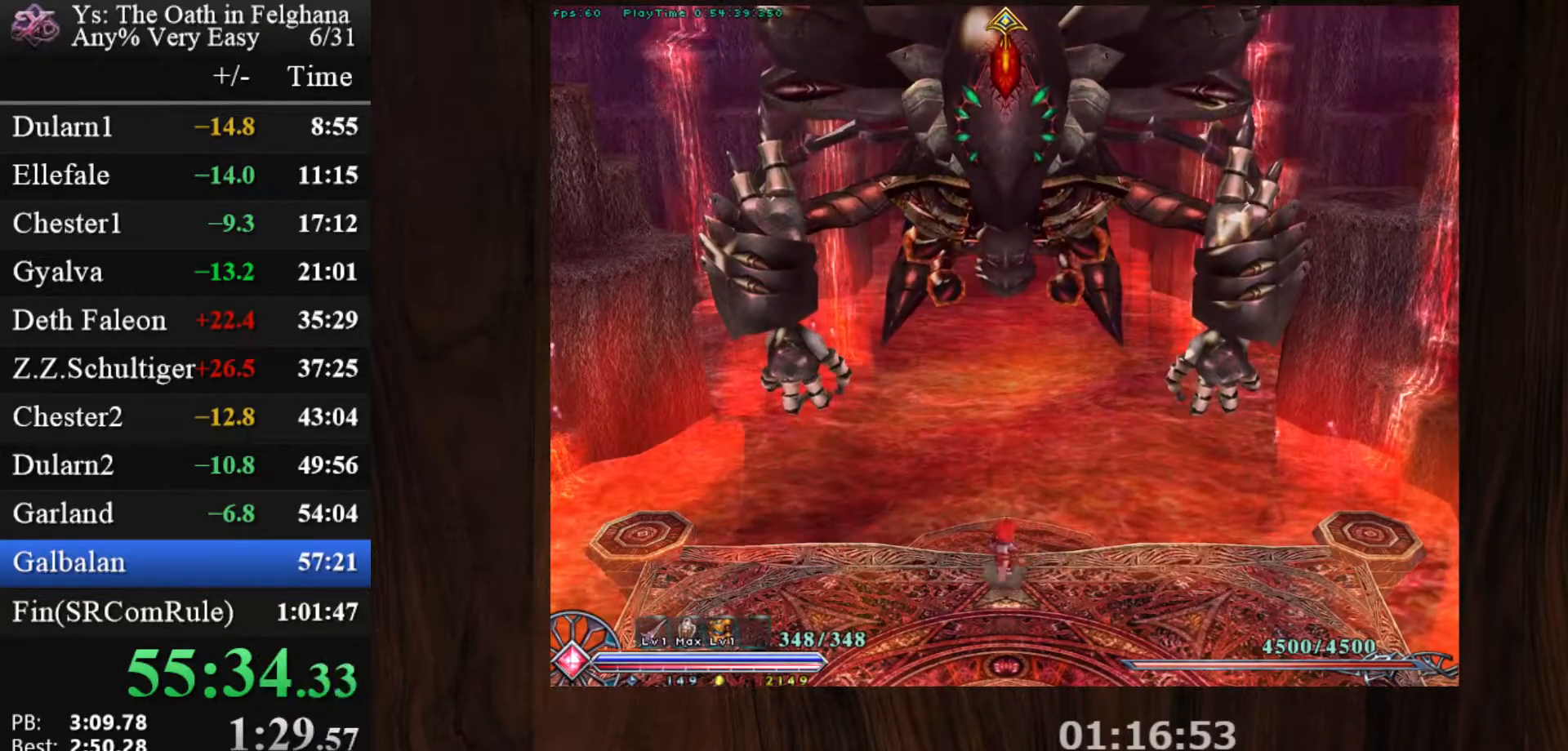
{"keys": ["c", "x"], "mouse": ["left"], "events": [[500, "x", "down"]]}
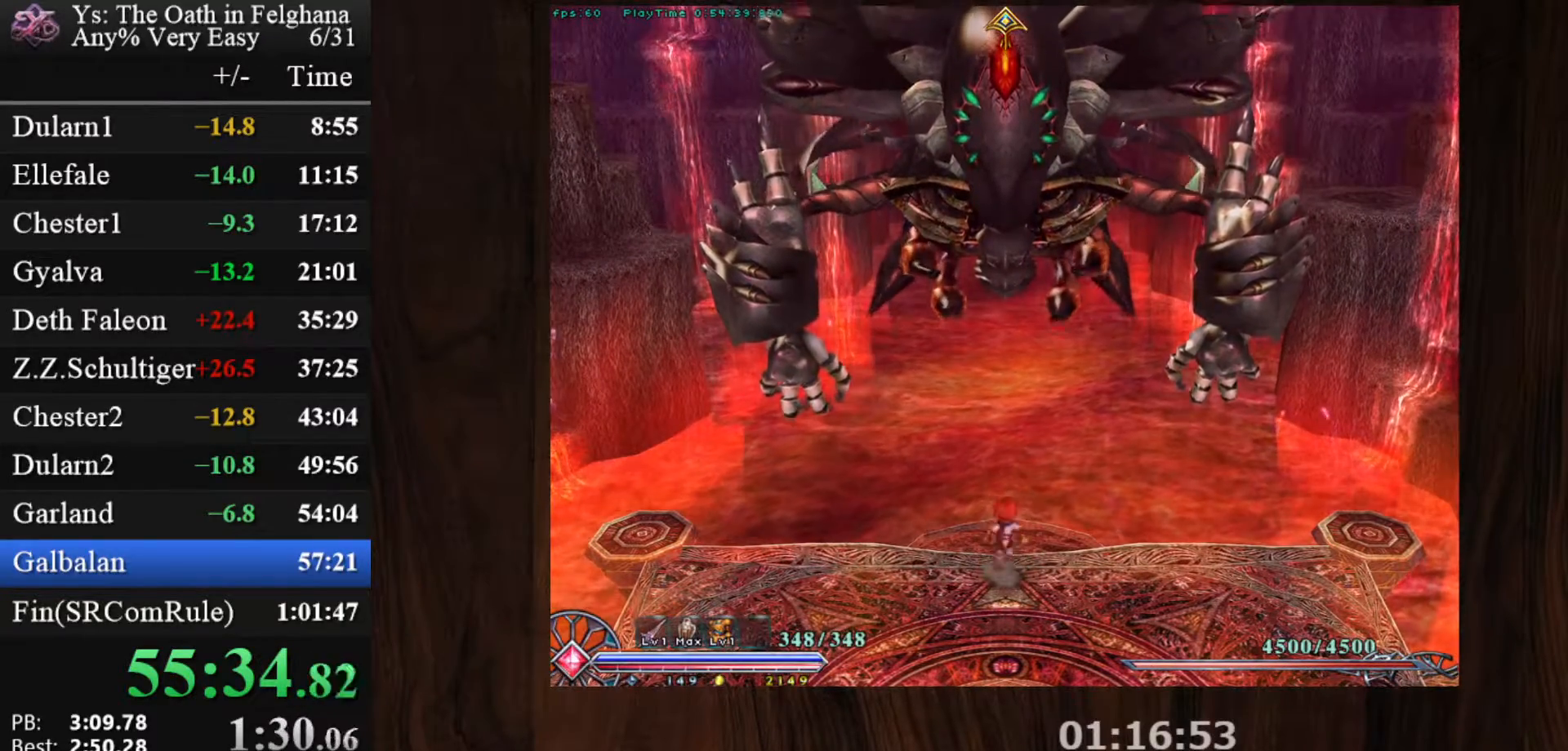
{"keys": [], "mouse": ["left"], "events": [[133, "x", "up"], [333, "x", "down"], [417, "c", "up"], [417, "x", "up"]]}
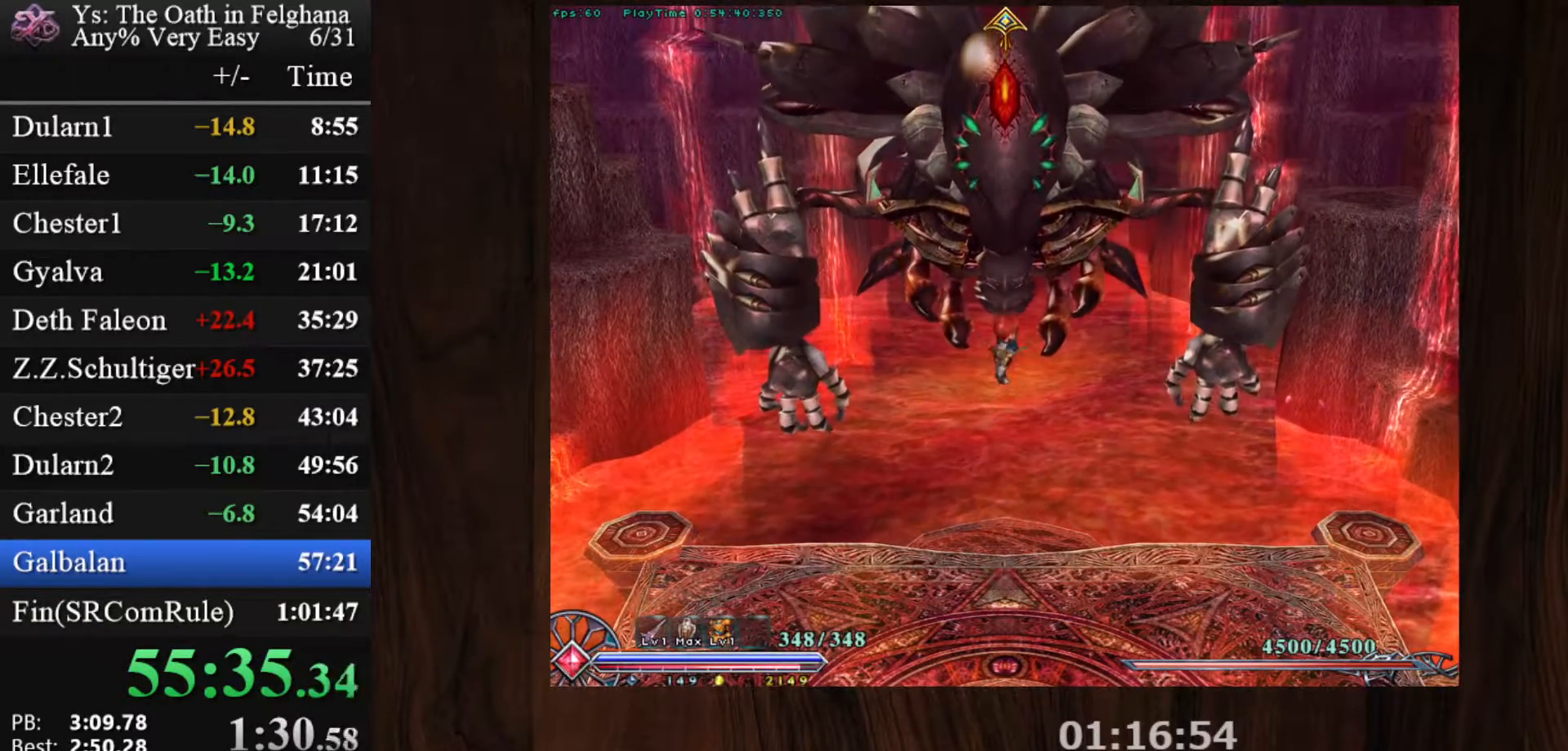
{"keys": ["c"], "mouse": ["left"], "events": [[17, "mouse_left", "up"], [100, "c", "down"], [300, "mouse_left", "down"]]}
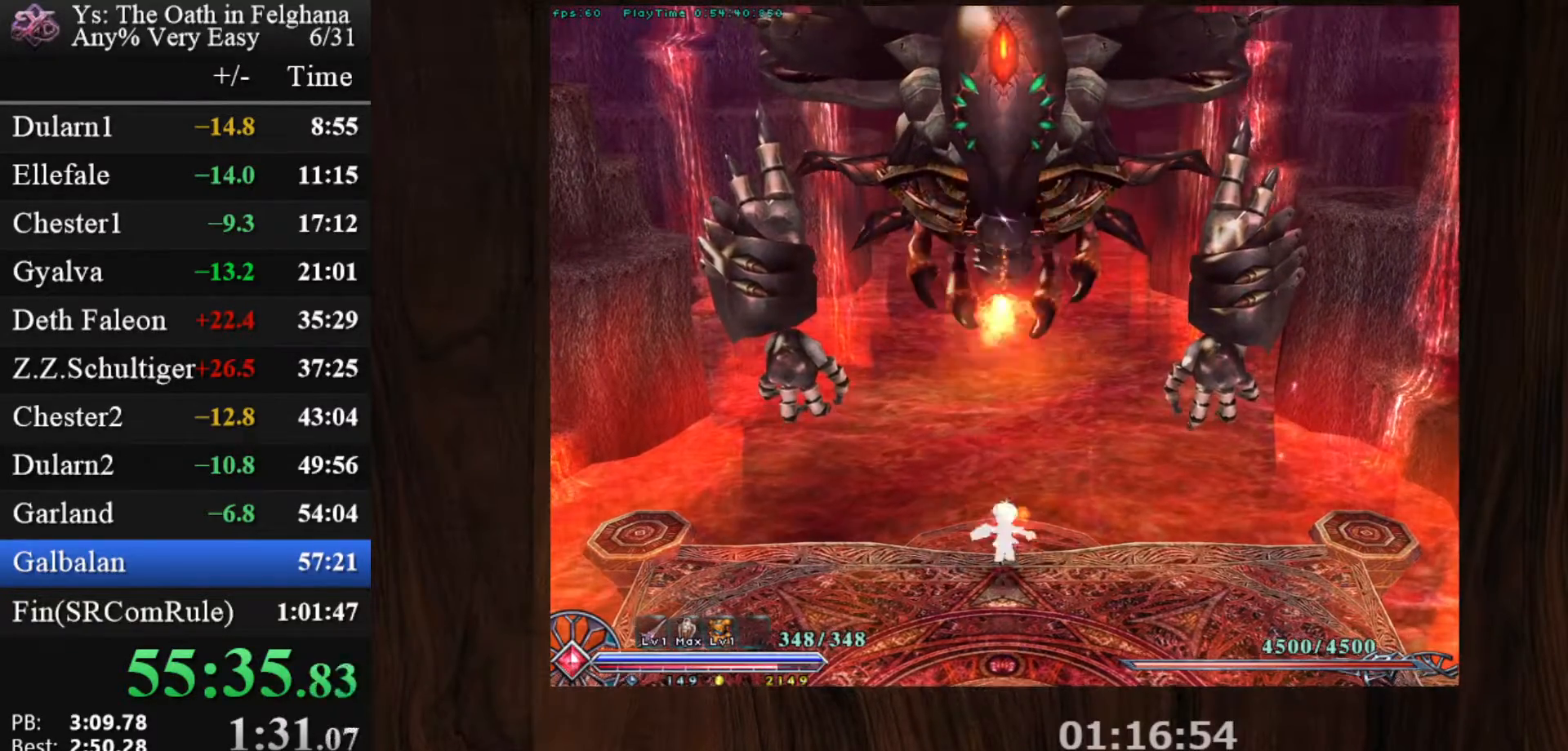
{"keys": ["c"], "mouse": ["left"], "events": []}
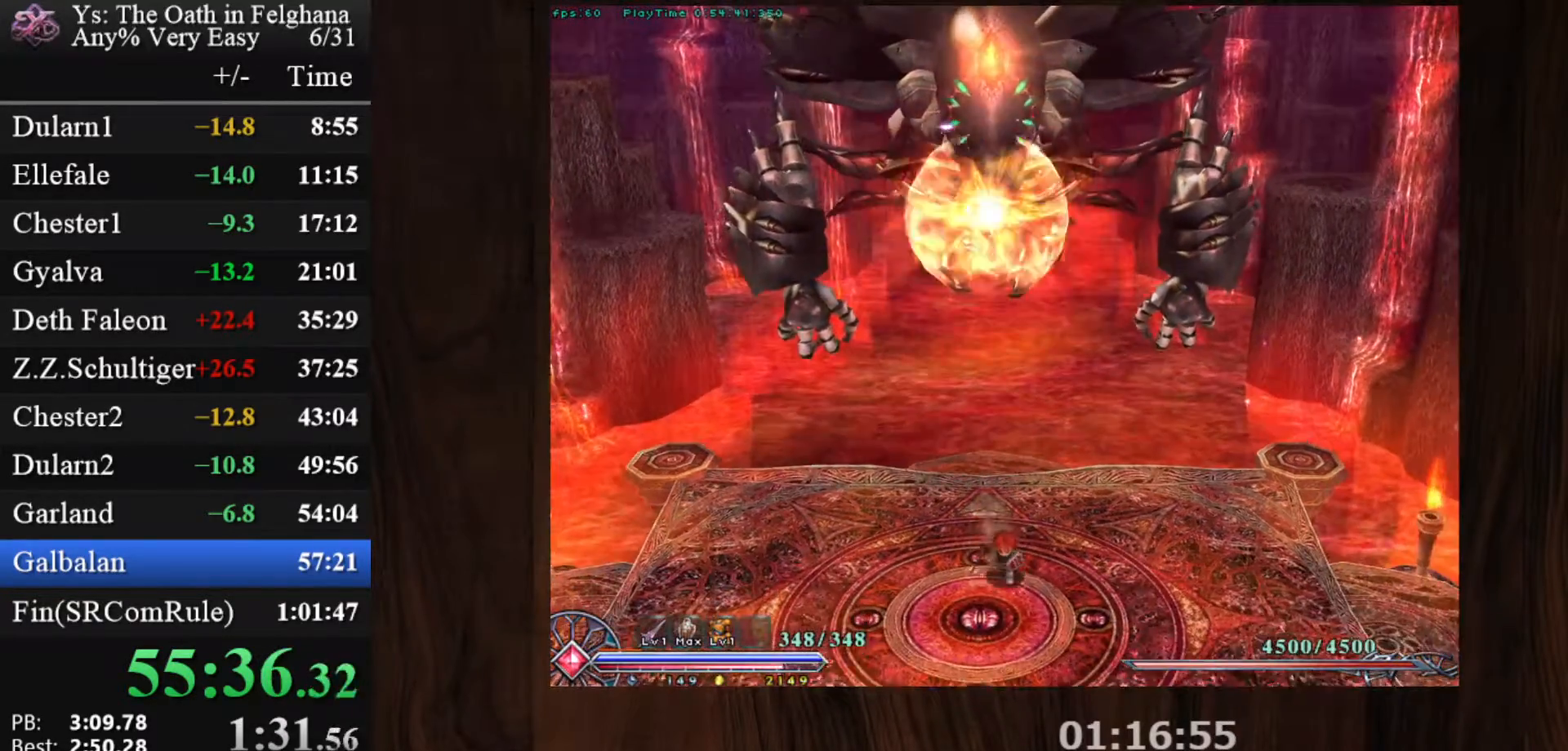
{"keys": ["c"], "mouse": ["left"], "events": []}
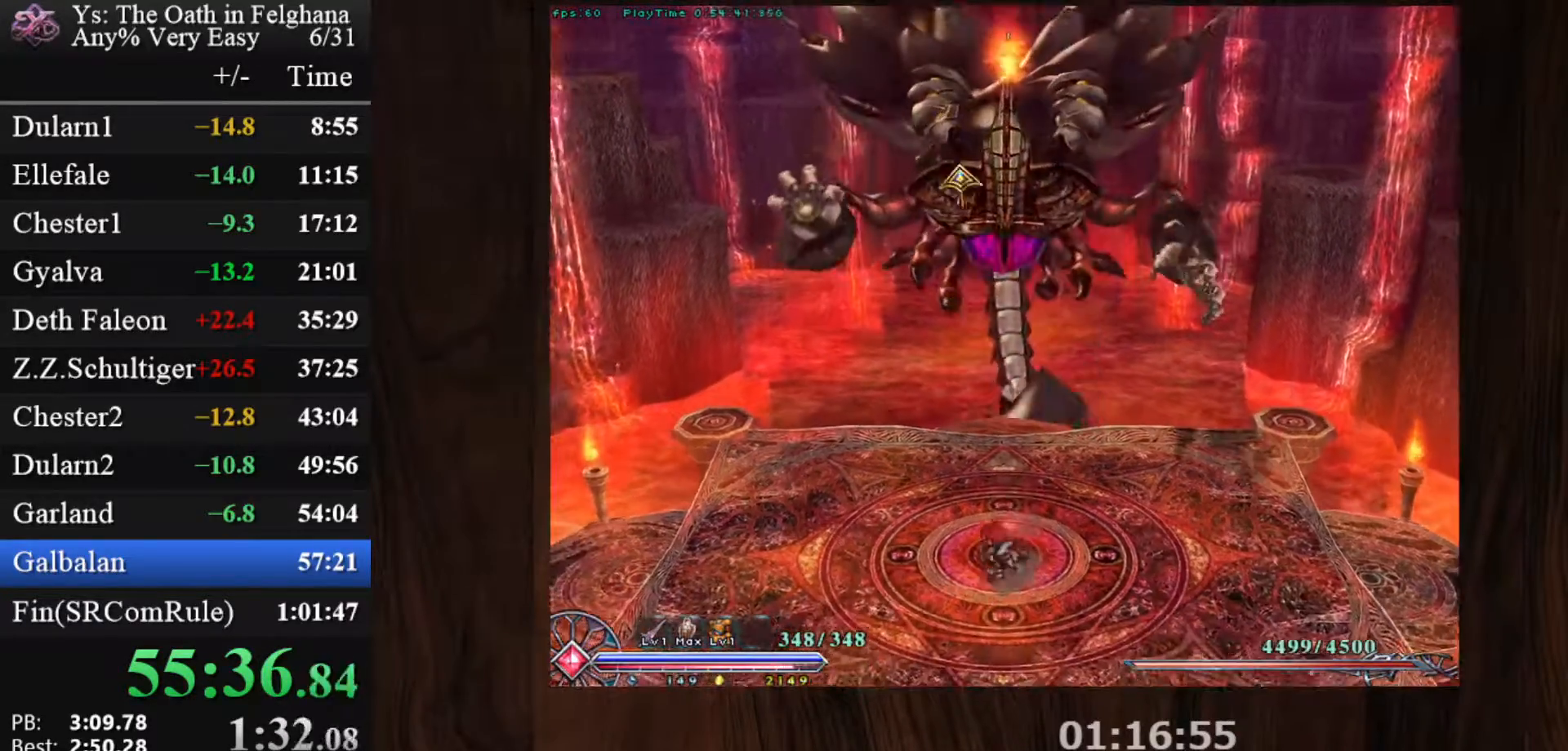
{"keys": ["c"], "mouse": ["left"], "events": []}
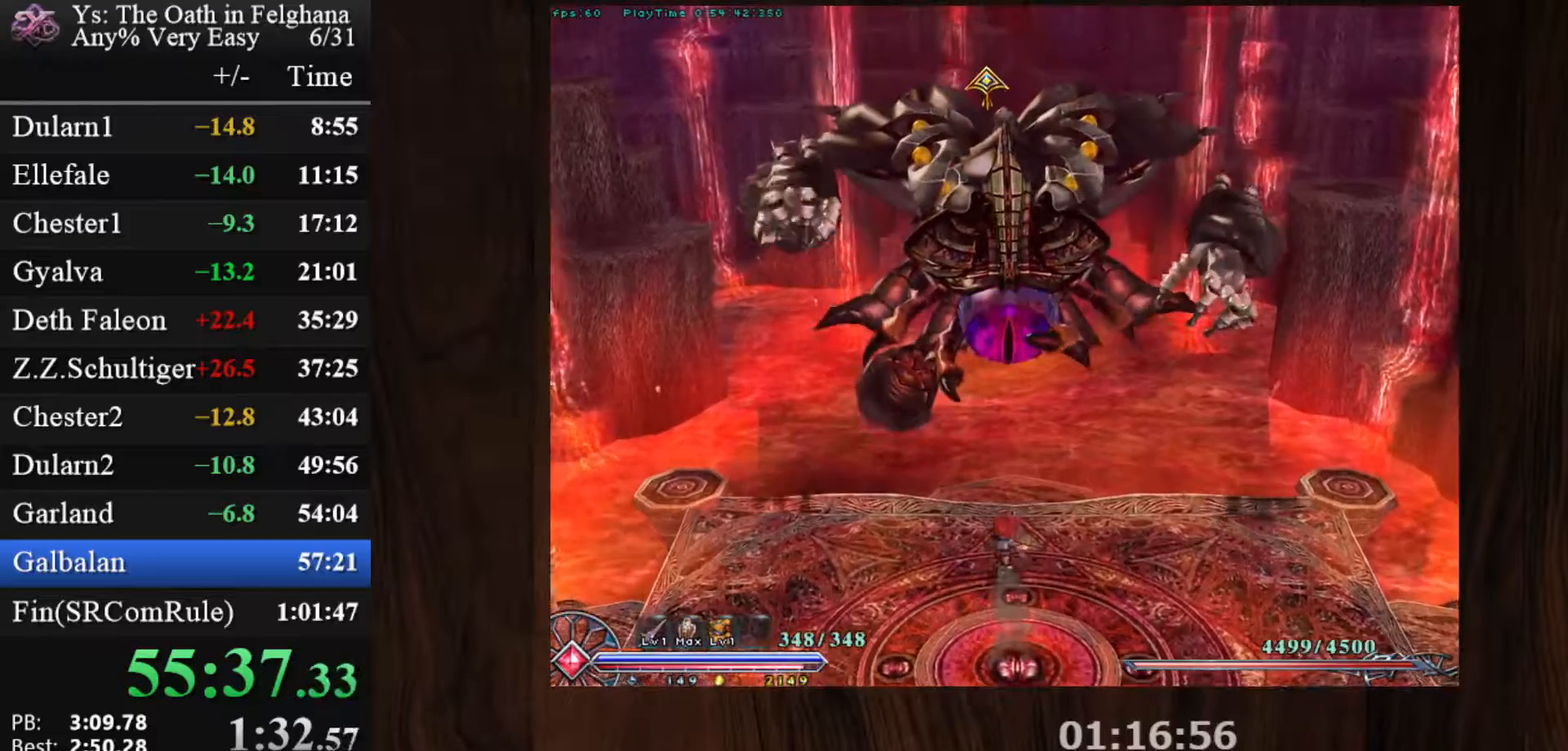
{"keys": ["c"], "mouse": [], "events": [[500, "mouse_left", "up"]]}
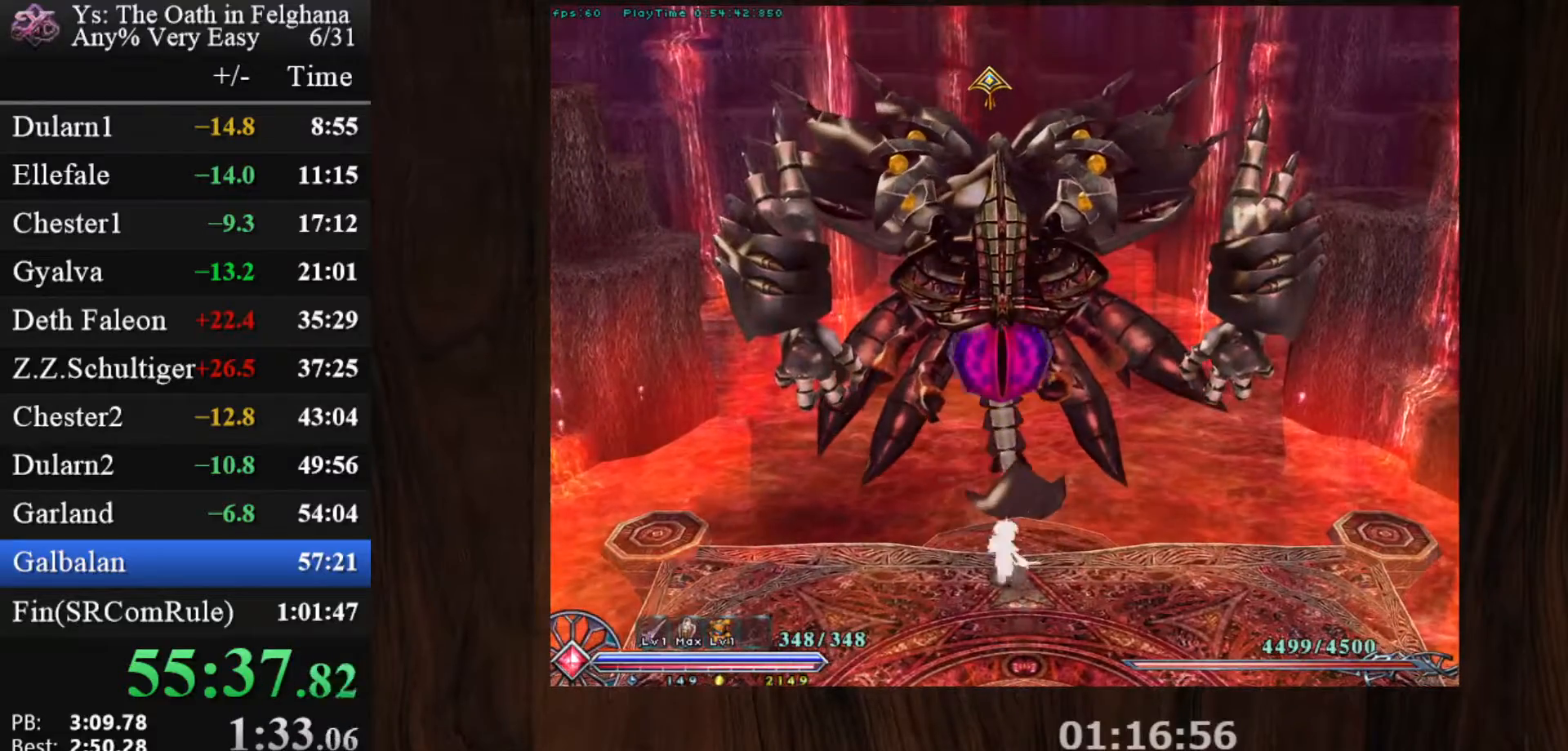
{"keys": ["c"], "mouse": [], "events": [[133, "c", "up"], [267, "c", "down"], [367, "c", "up"], [417, "c", "down"]]}
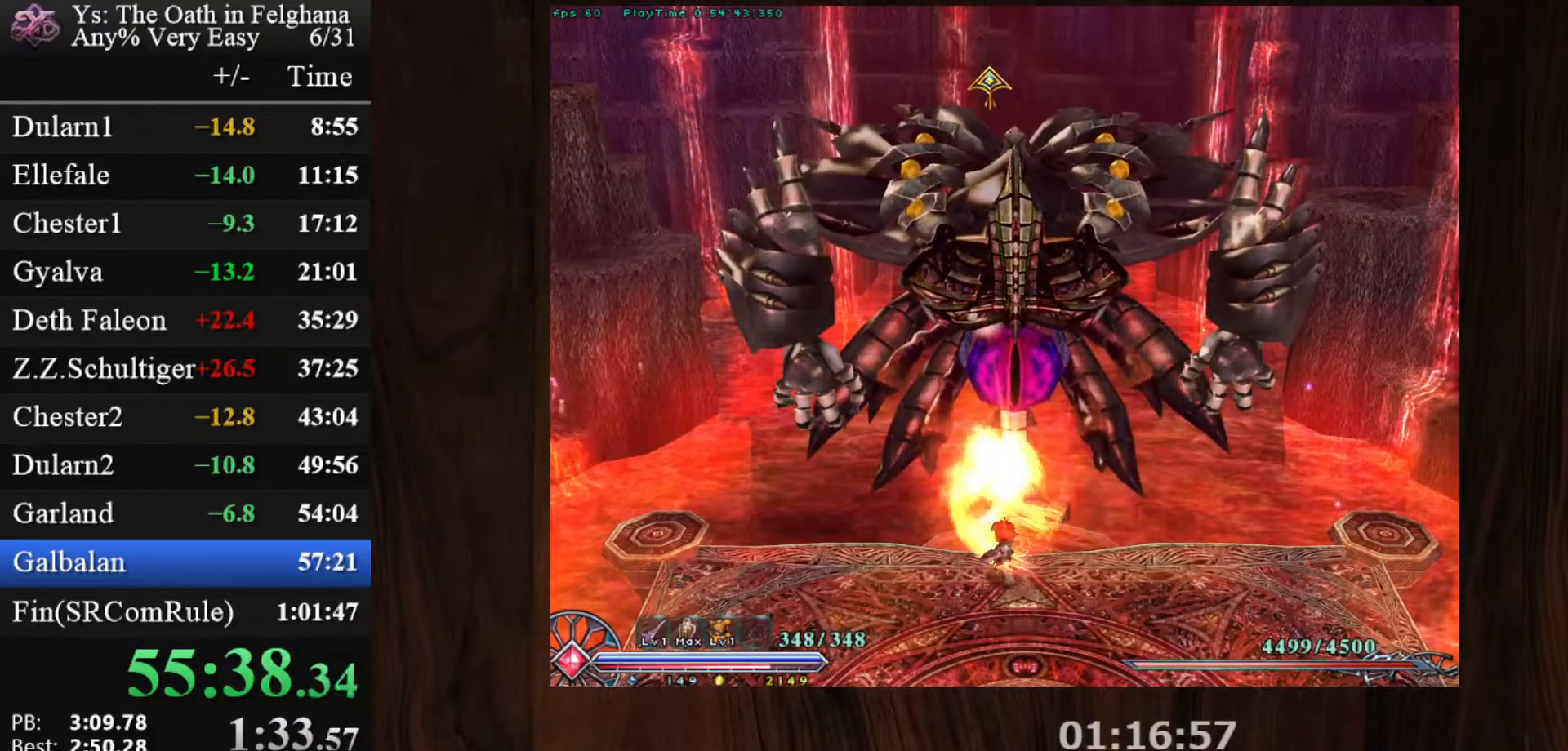
{"keys": ["c"], "mouse": [], "events": [[50, "c", "up"], [100, "c", "down"], [200, "c", "up"], [250, "c", "down"], [383, "c", "up"], [433, "c", "down"]]}
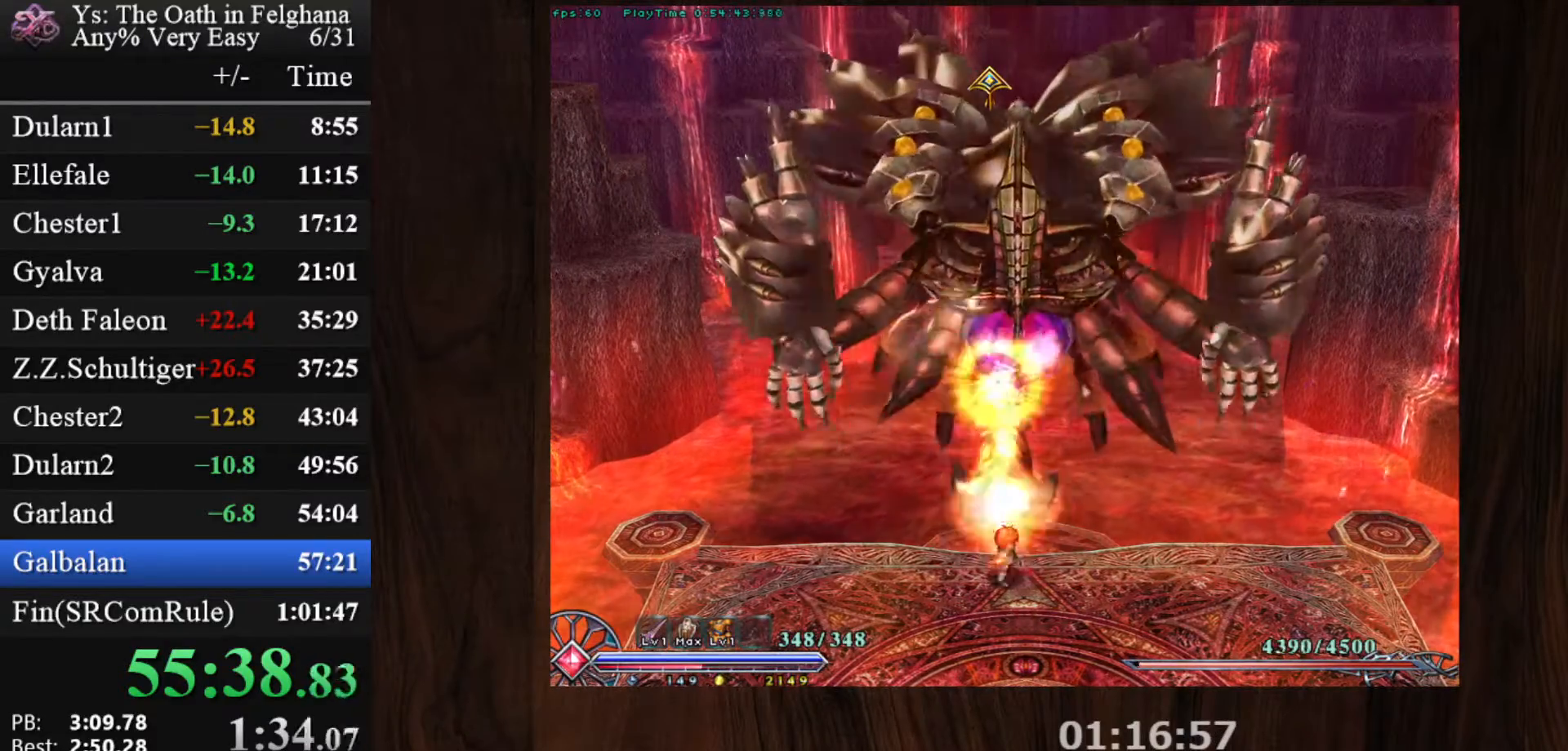
{"keys": ["c"], "mouse": [], "events": [[17, "c", "up"], [67, "c", "down"], [167, "c", "up"], [217, "c", "down"], [300, "c", "up"], [350, "c", "down"]]}
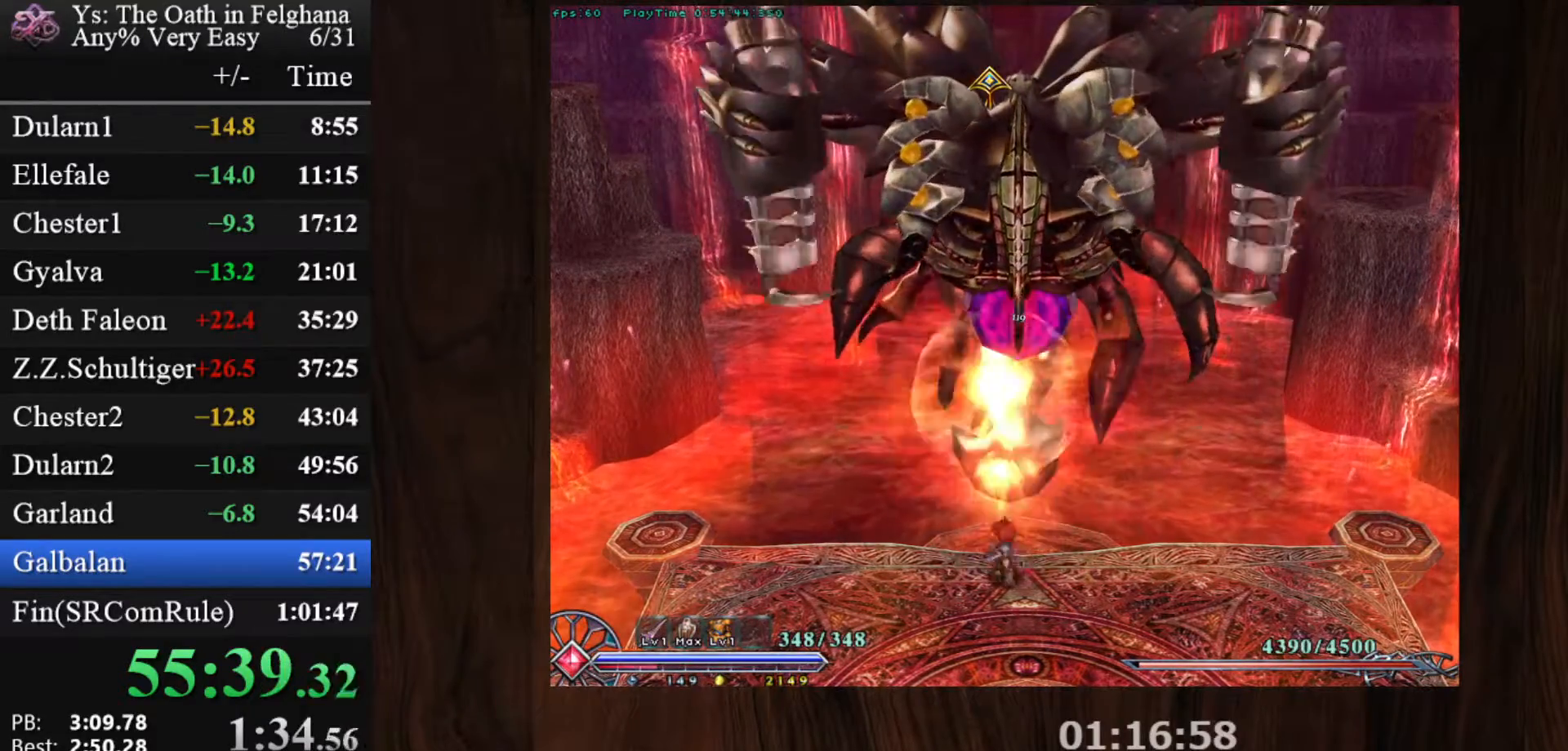
{"keys": ["c"], "mouse": [], "events": []}
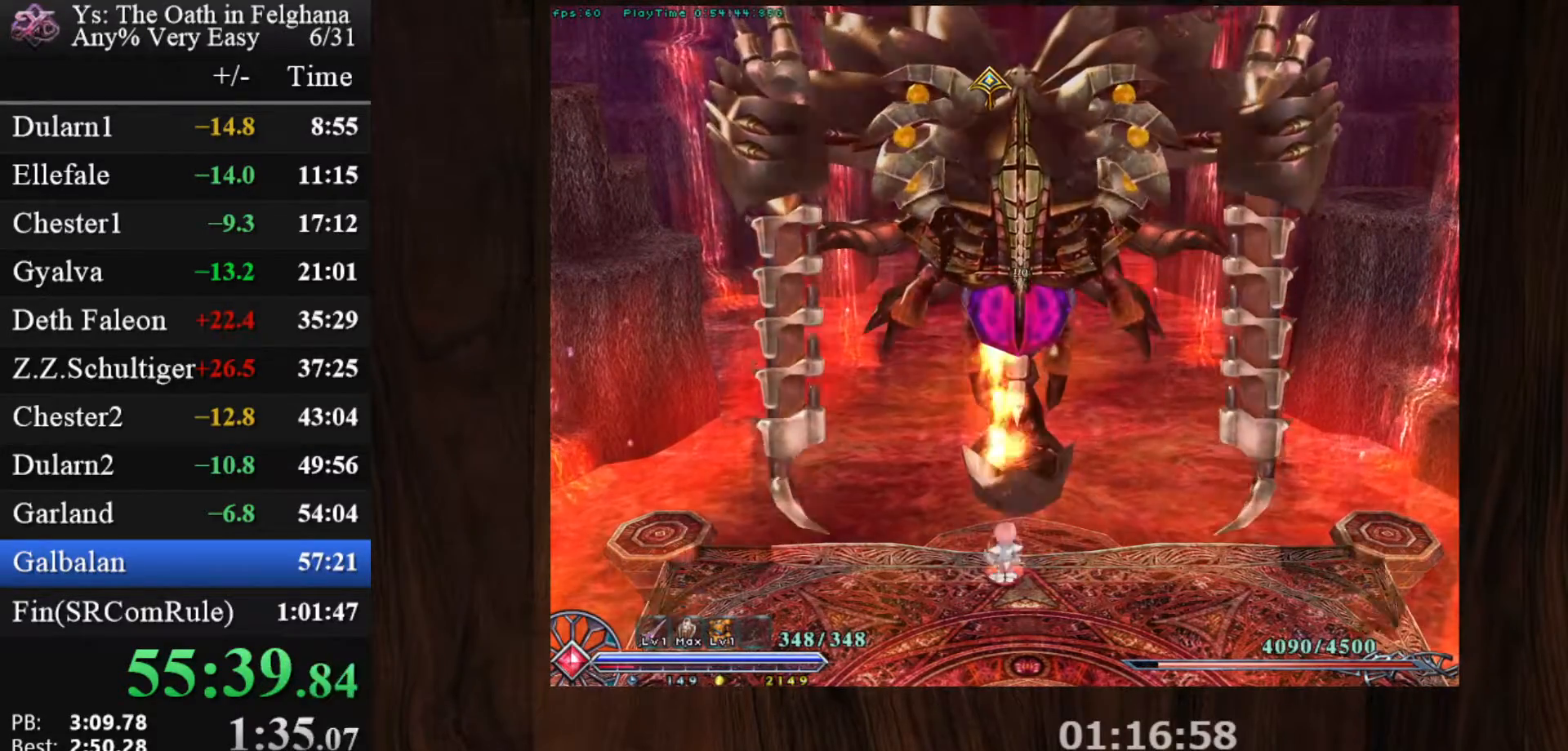
{"keys": ["c"], "mouse": [], "events": []}
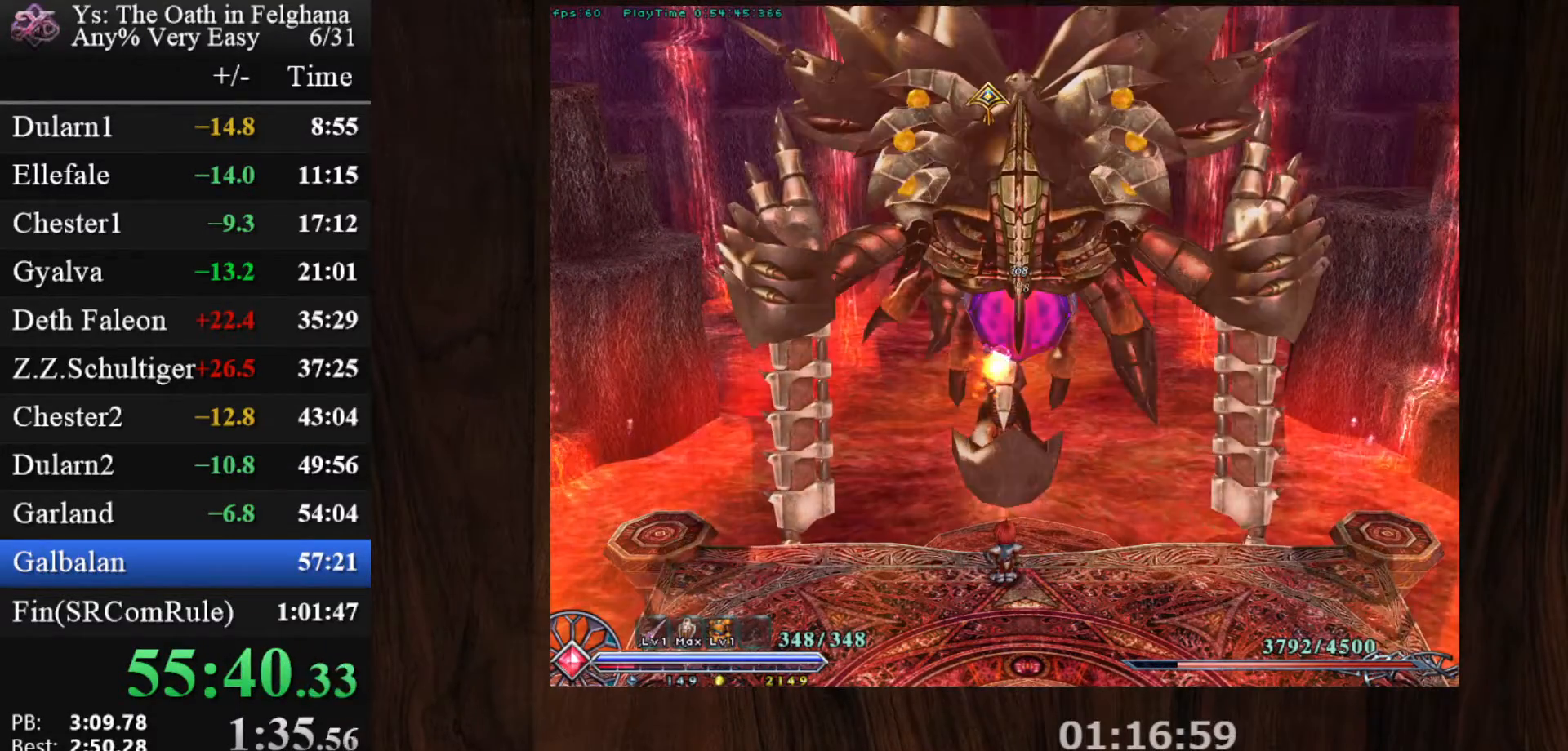
{"keys": ["c"], "mouse": [], "events": []}
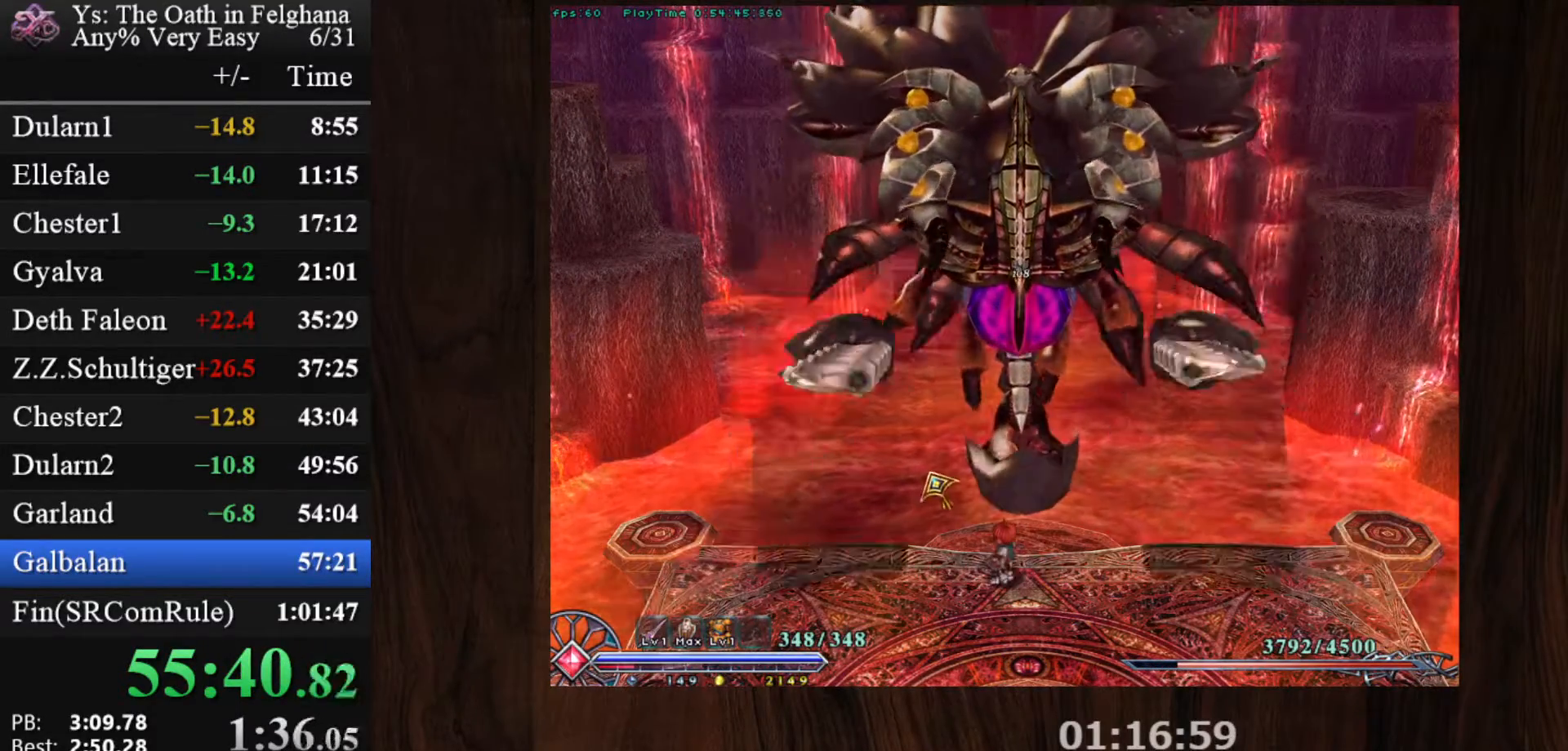
{"keys": ["c"], "mouse": [], "events": []}
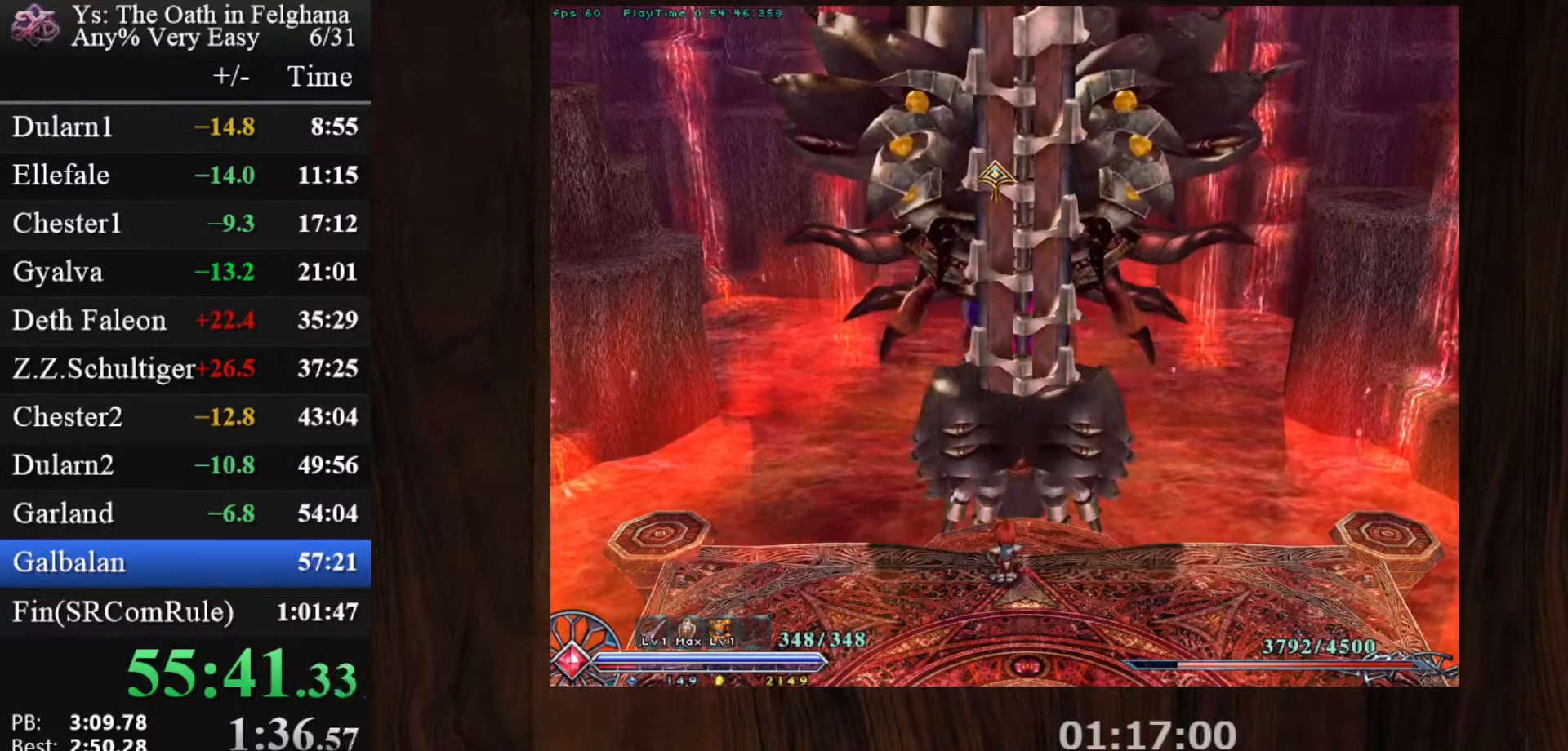
{"keys": ["c"], "mouse": [], "events": []}
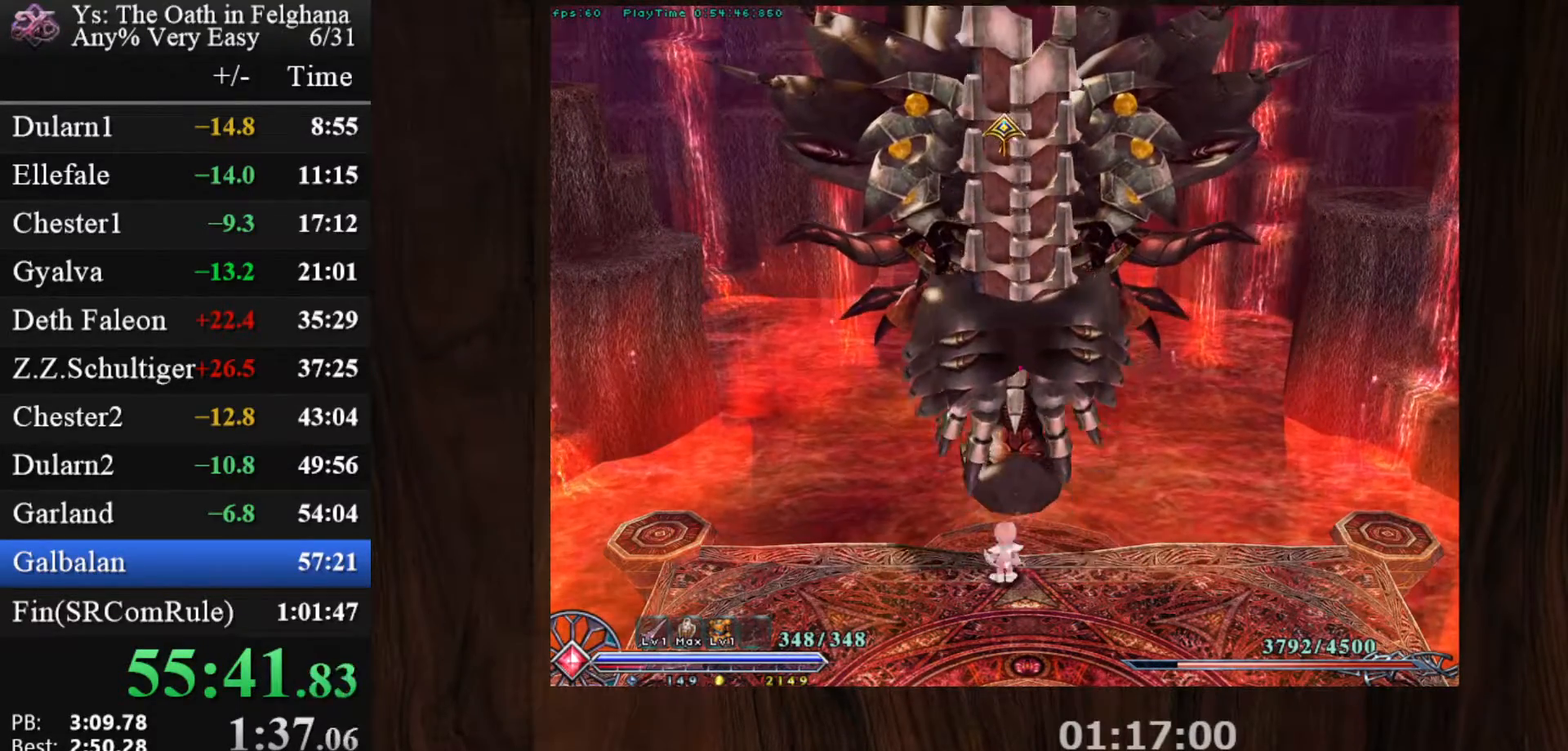
{"keys": ["c"], "mouse": [], "events": [[17, "c", "up"], [117, "c", "down"]]}
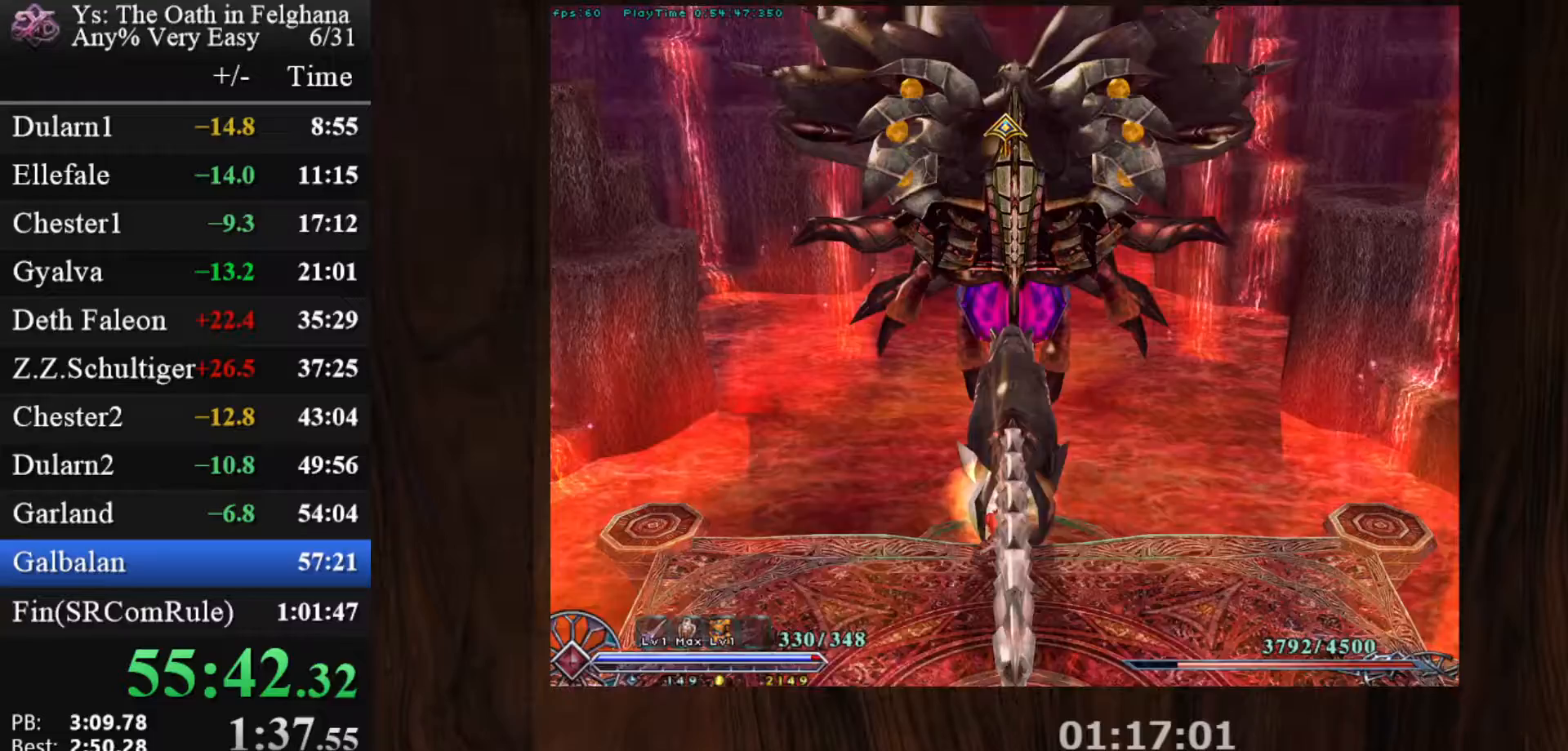
{"keys": ["c"], "mouse": [], "events": []}
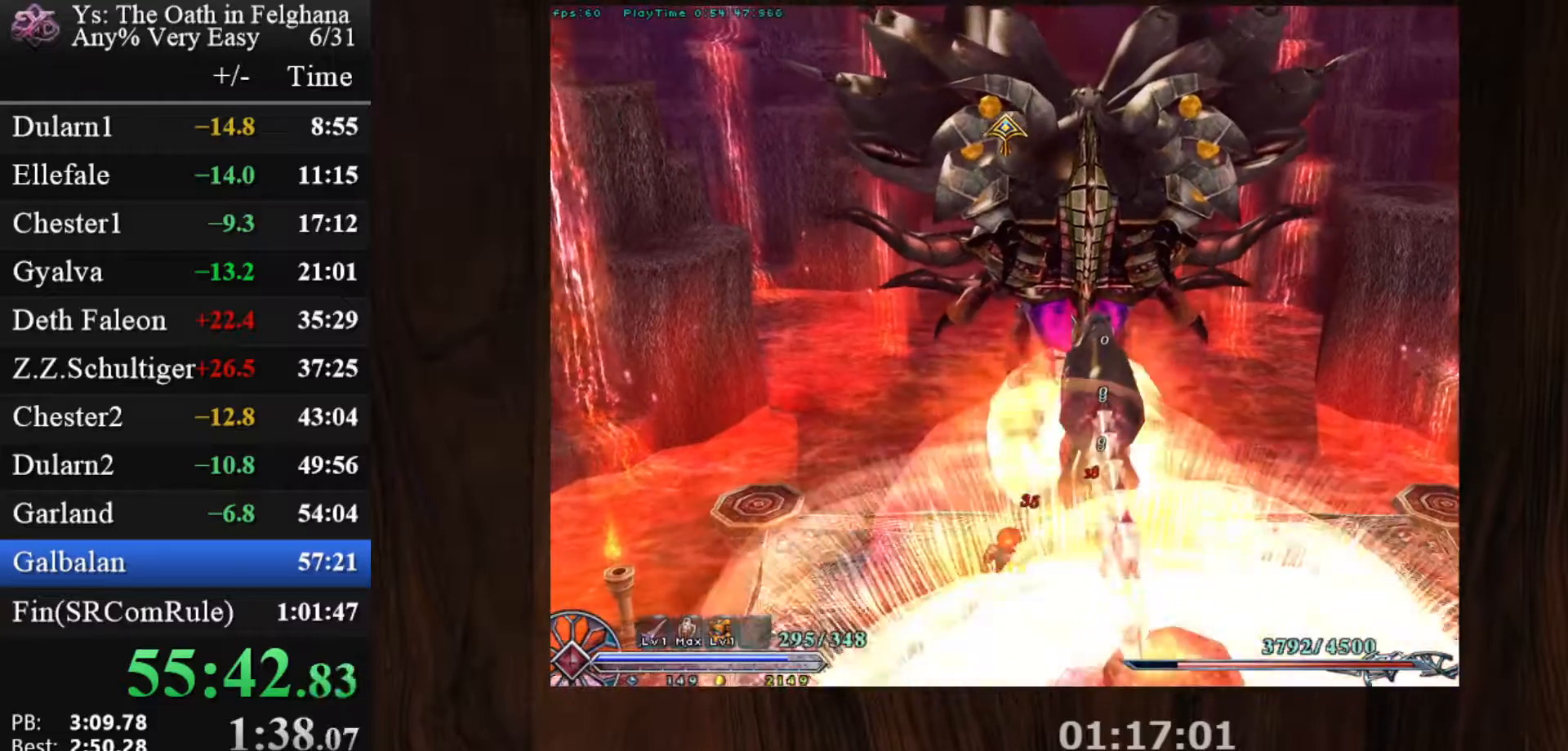
{"keys": ["c"], "mouse": [], "events": []}
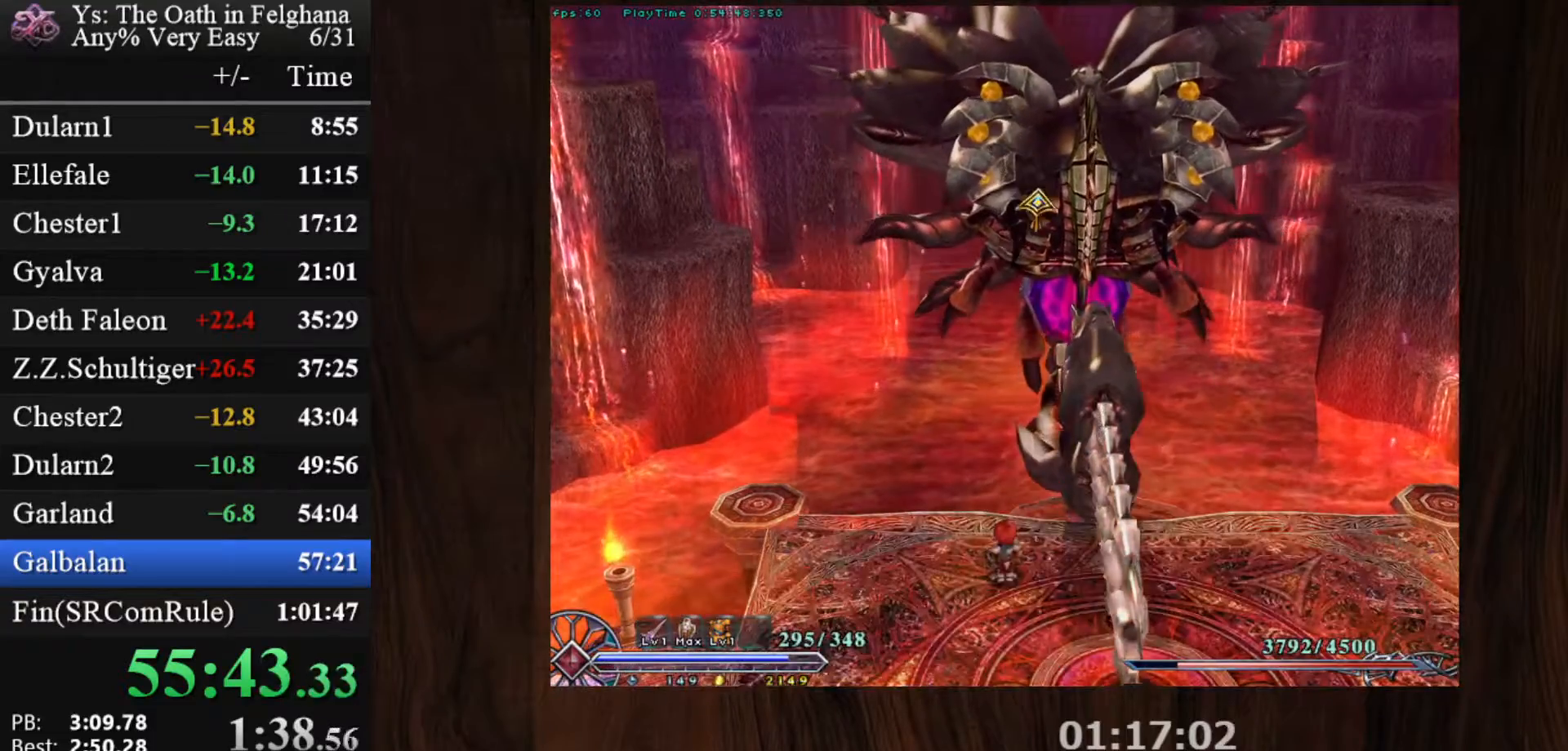
{"keys": ["c"], "mouse": [], "events": []}
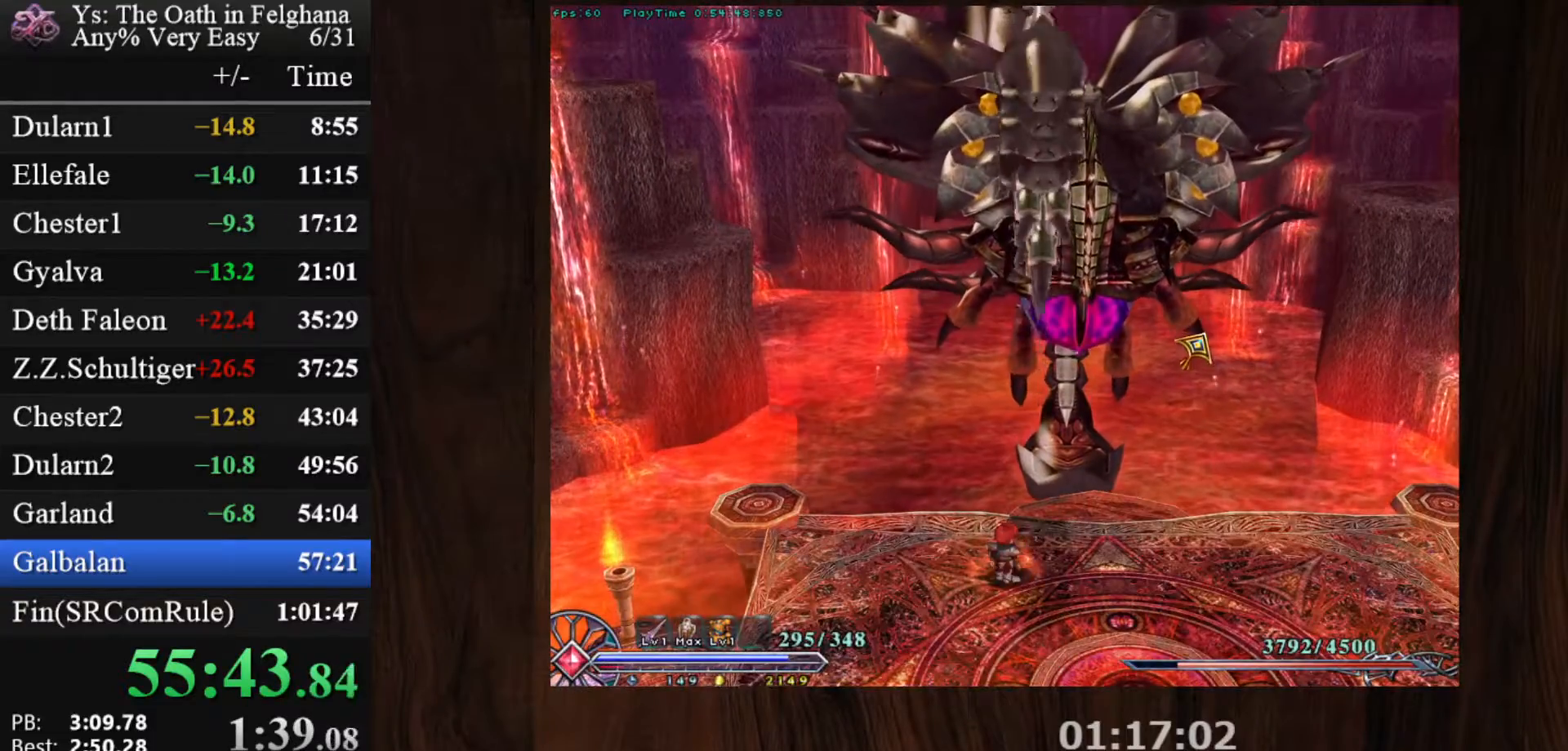
{"keys": ["c"], "mouse": [], "events": [[83, "c", "up"], [133, "c", "down"]]}
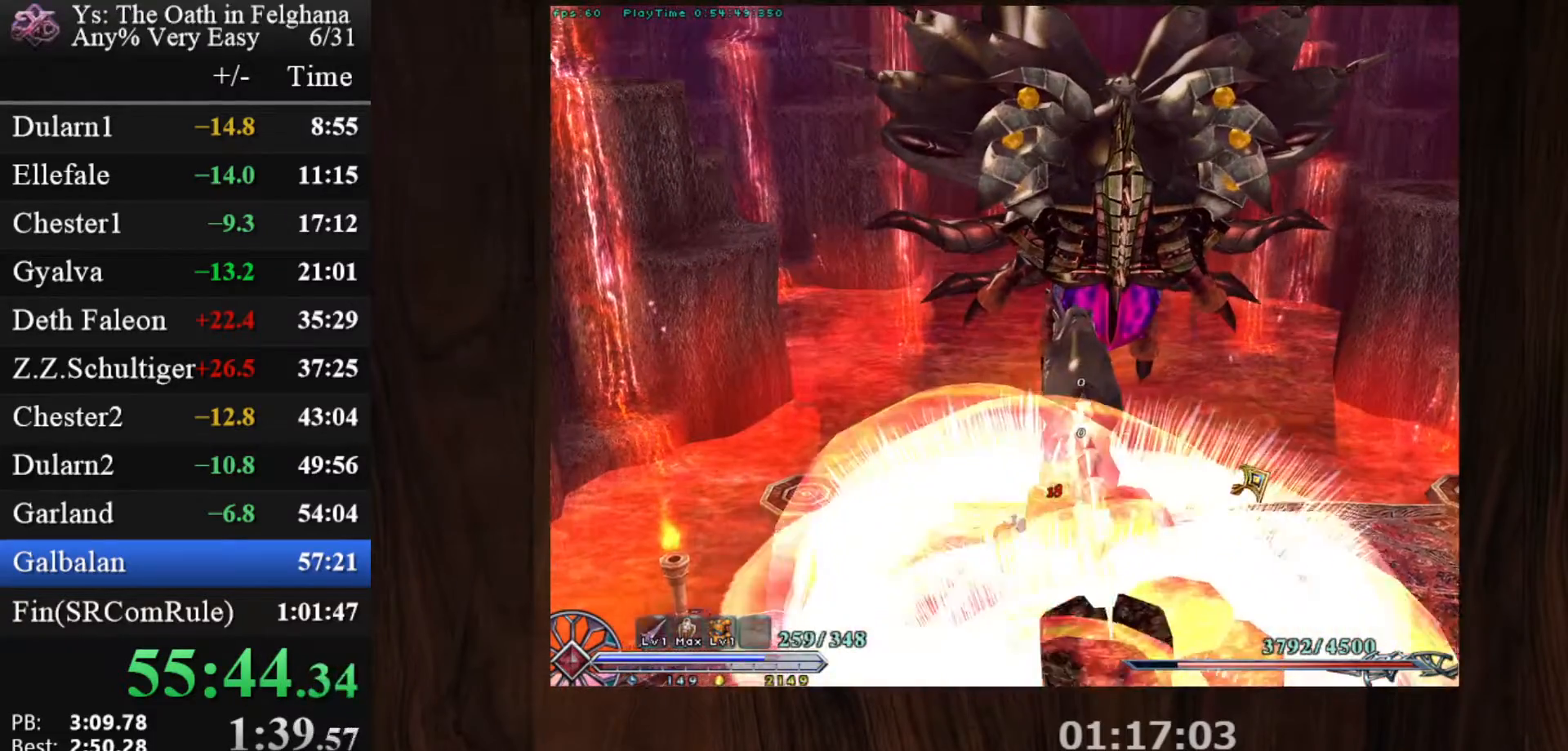
{"keys": ["c"], "mouse": [], "events": []}
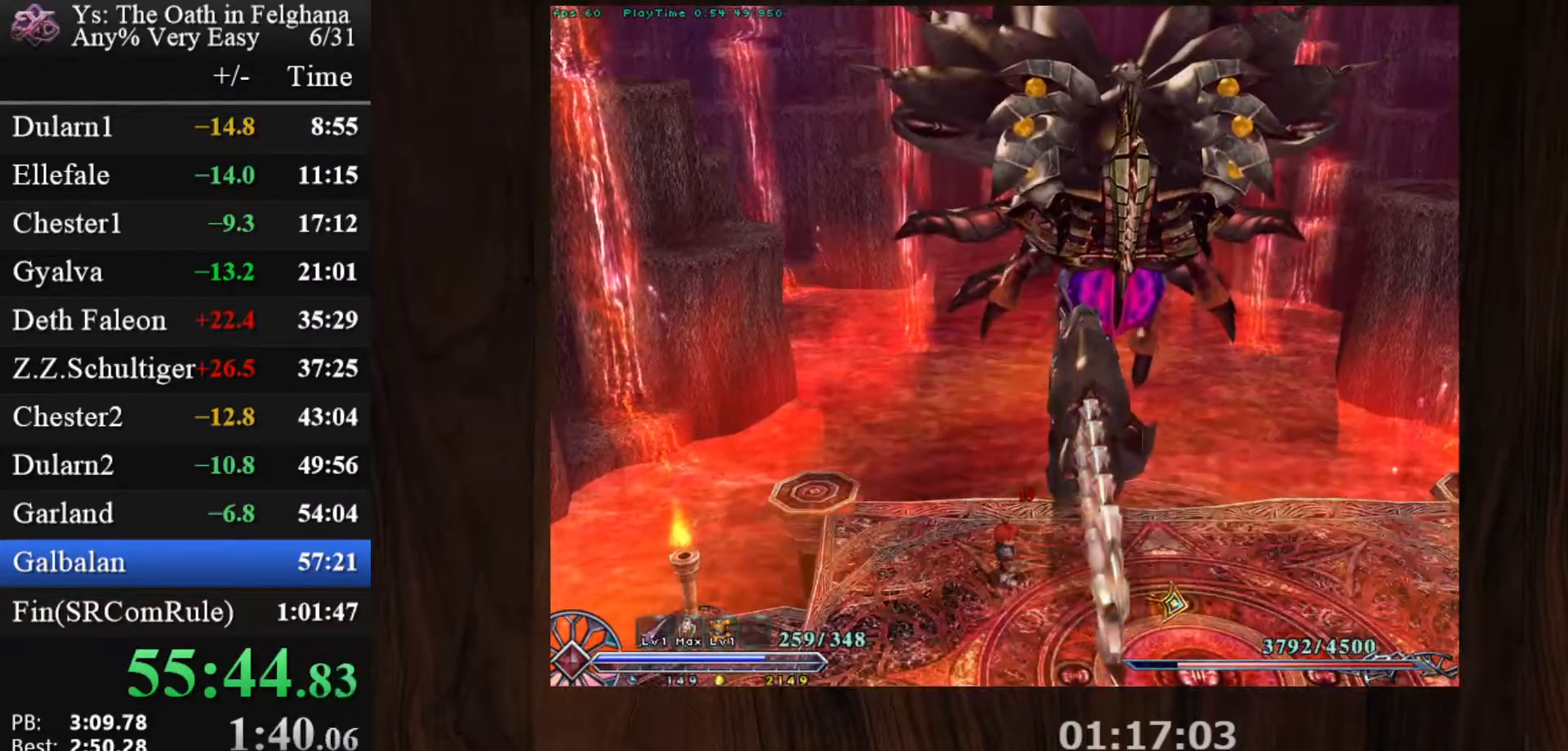
{"keys": ["c"], "mouse": ["left"], "events": [[150, "mouse_left", "down"], [317, "x", "down"], [450, "x", "up"]]}
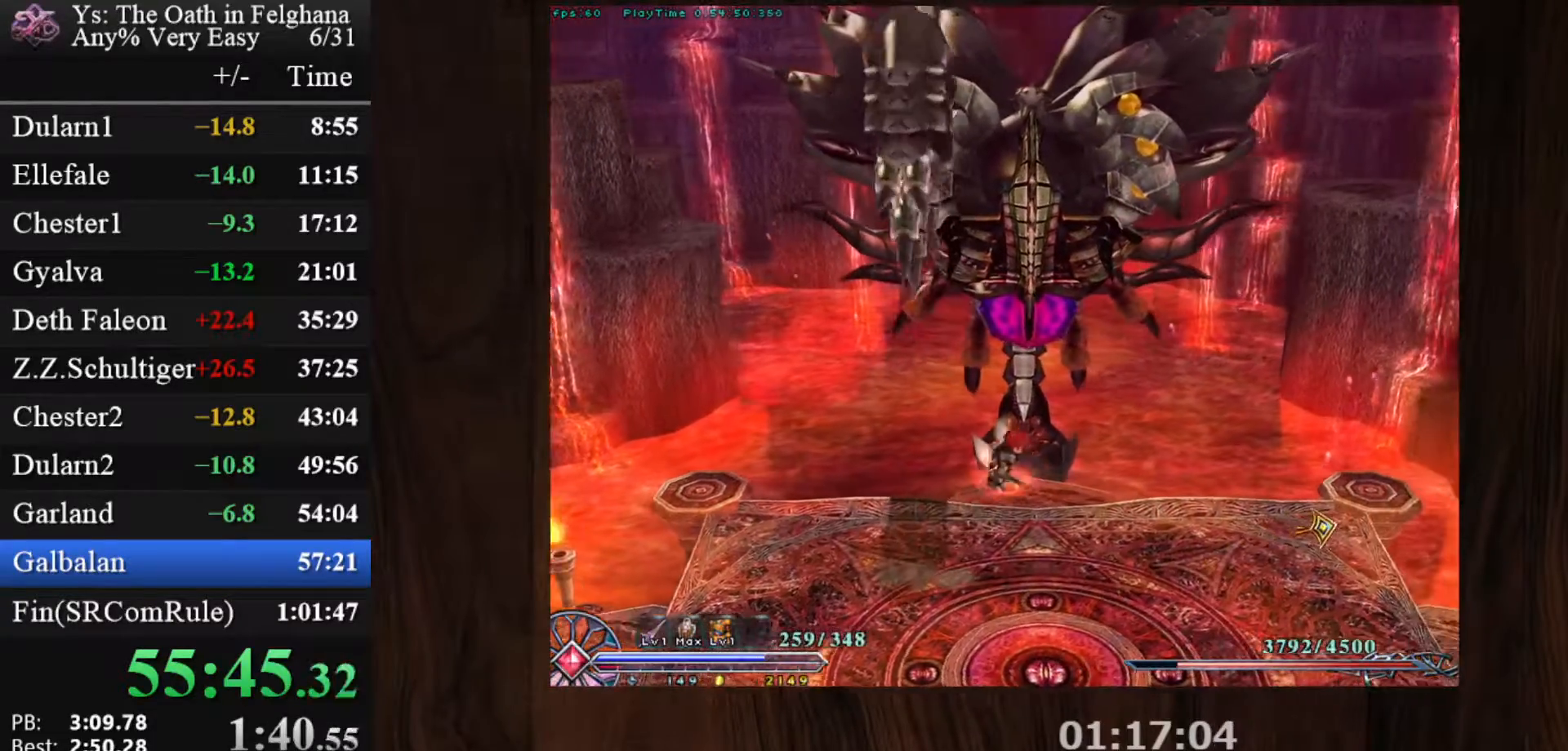
{"keys": ["c"], "mouse": ["left"], "events": [[83, "x", "down"], [150, "z", "down"], [233, "x", "up"], [283, "z", "up"], [333, "z", "down"], [467, "z", "up"]]}
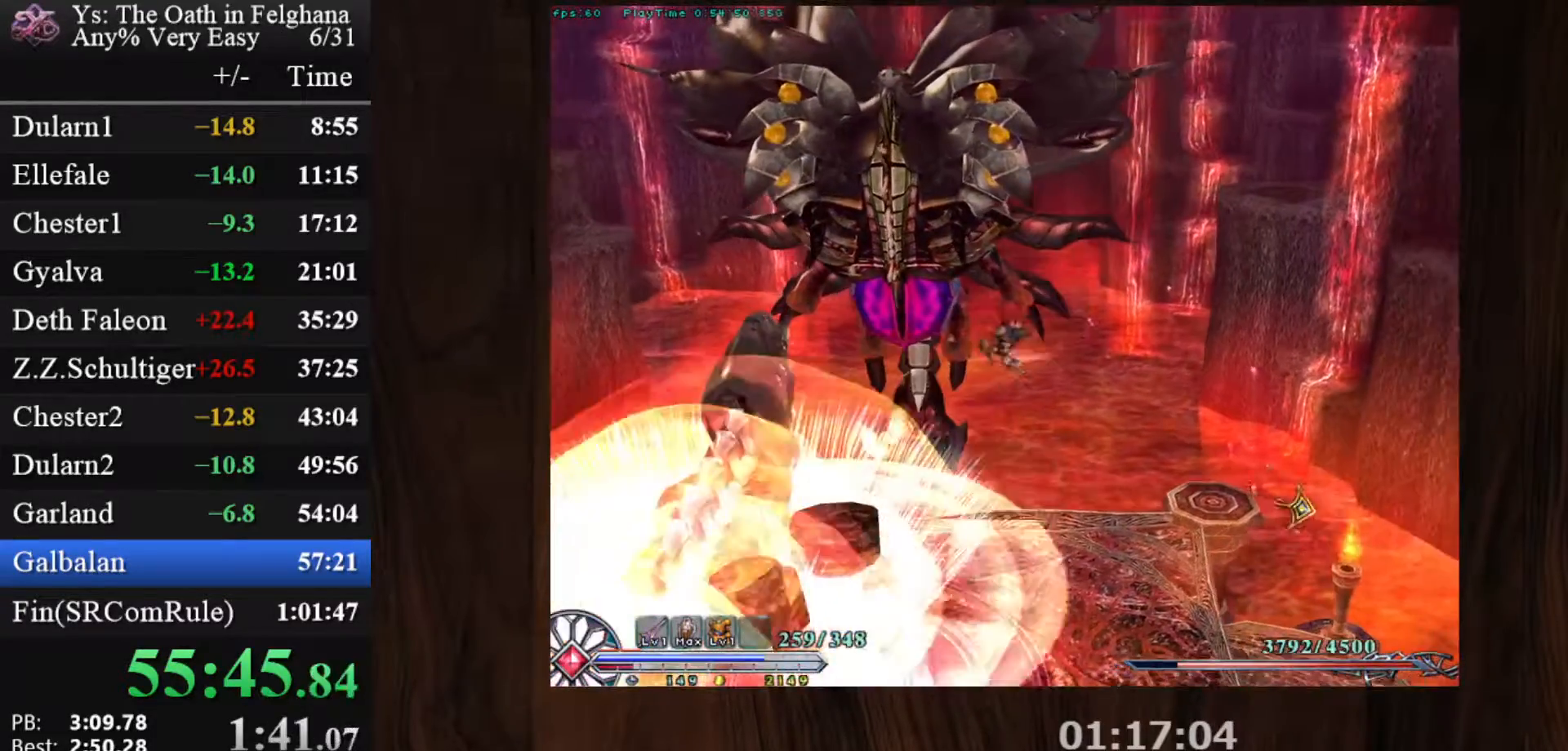
{"keys": [], "mouse": ["left"], "events": [[433, "c", "up"]]}
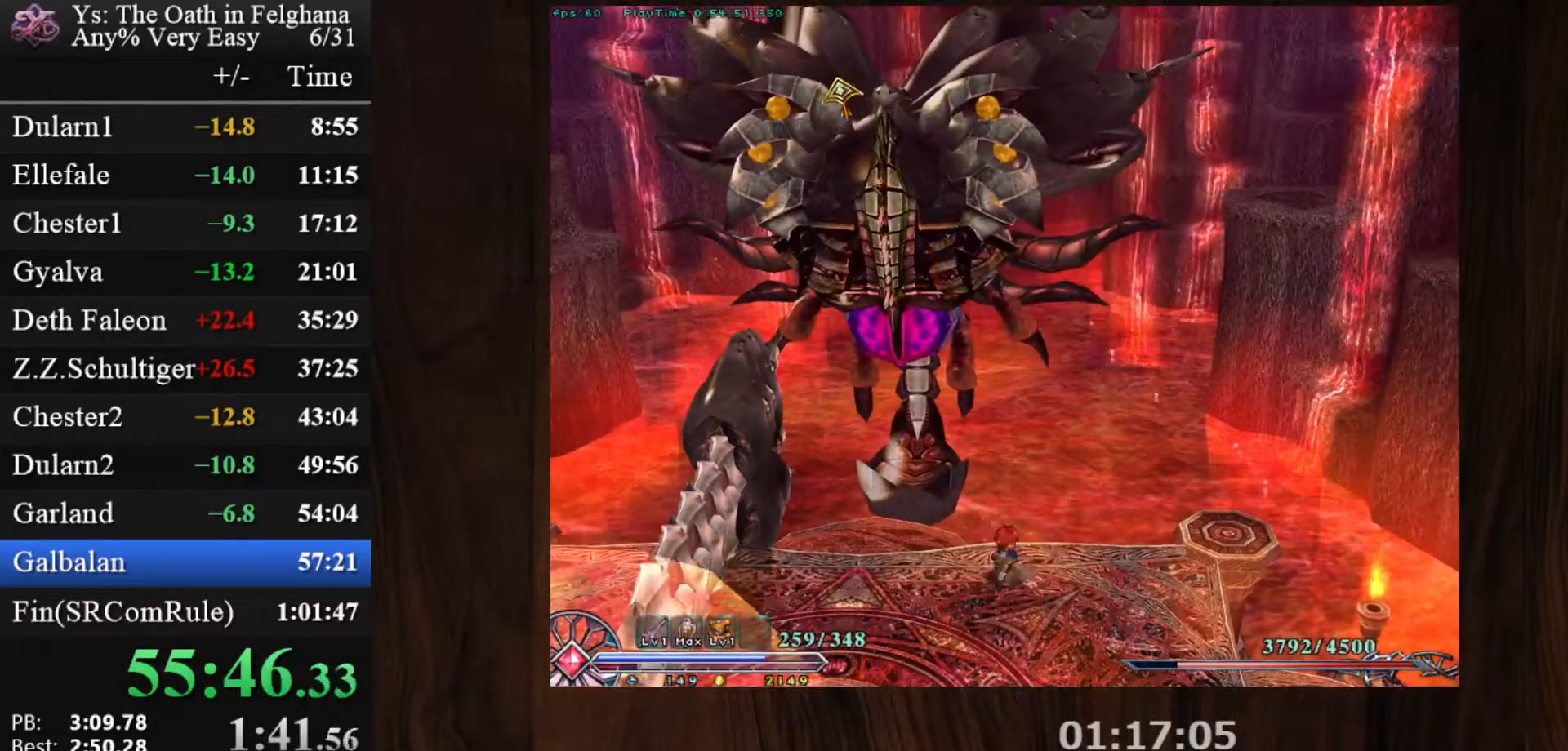
{"keys": ["c"], "mouse": [], "events": [[33, "c", "down"], [317, "mouse_left", "up"]]}
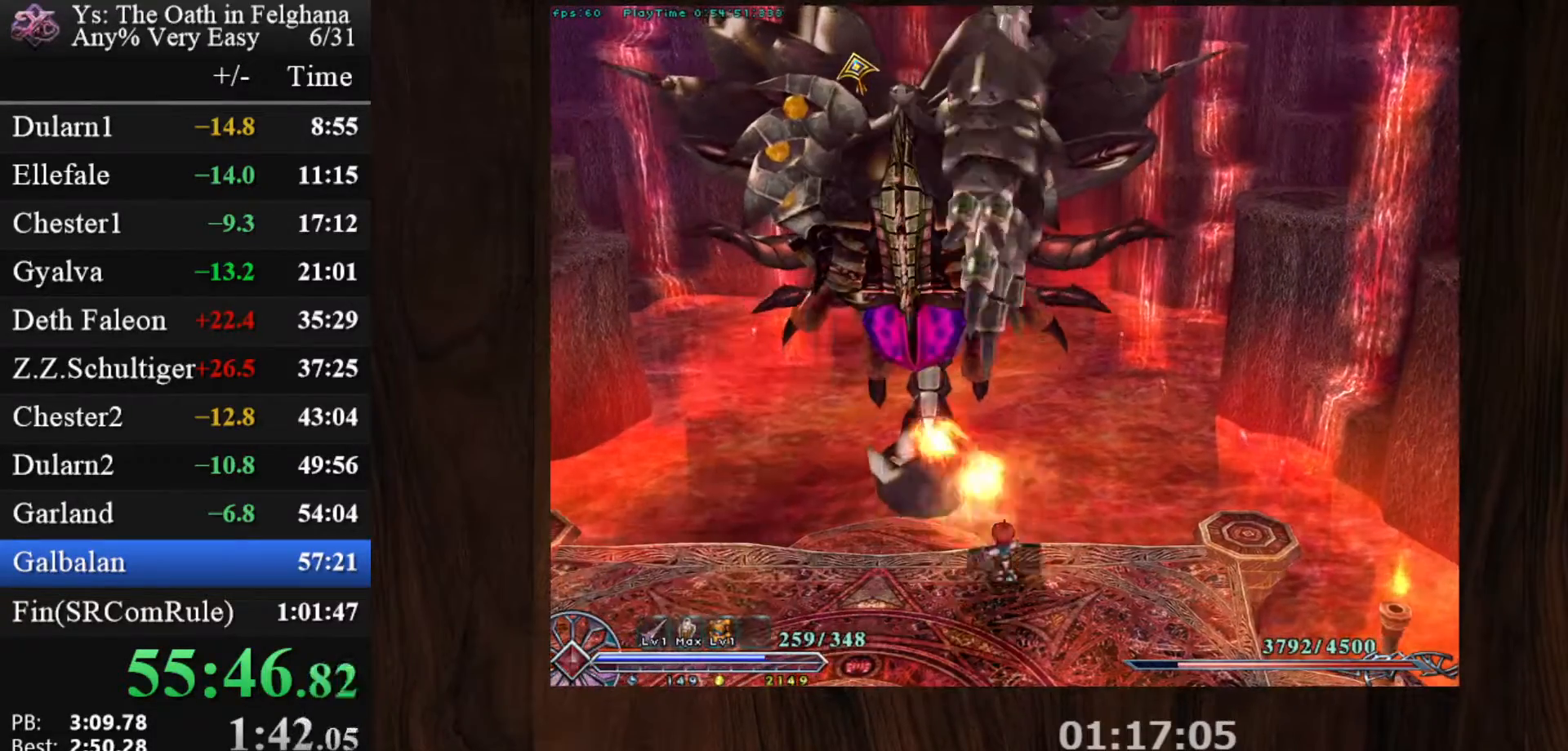
{"keys": ["c"], "mouse": [], "events": []}